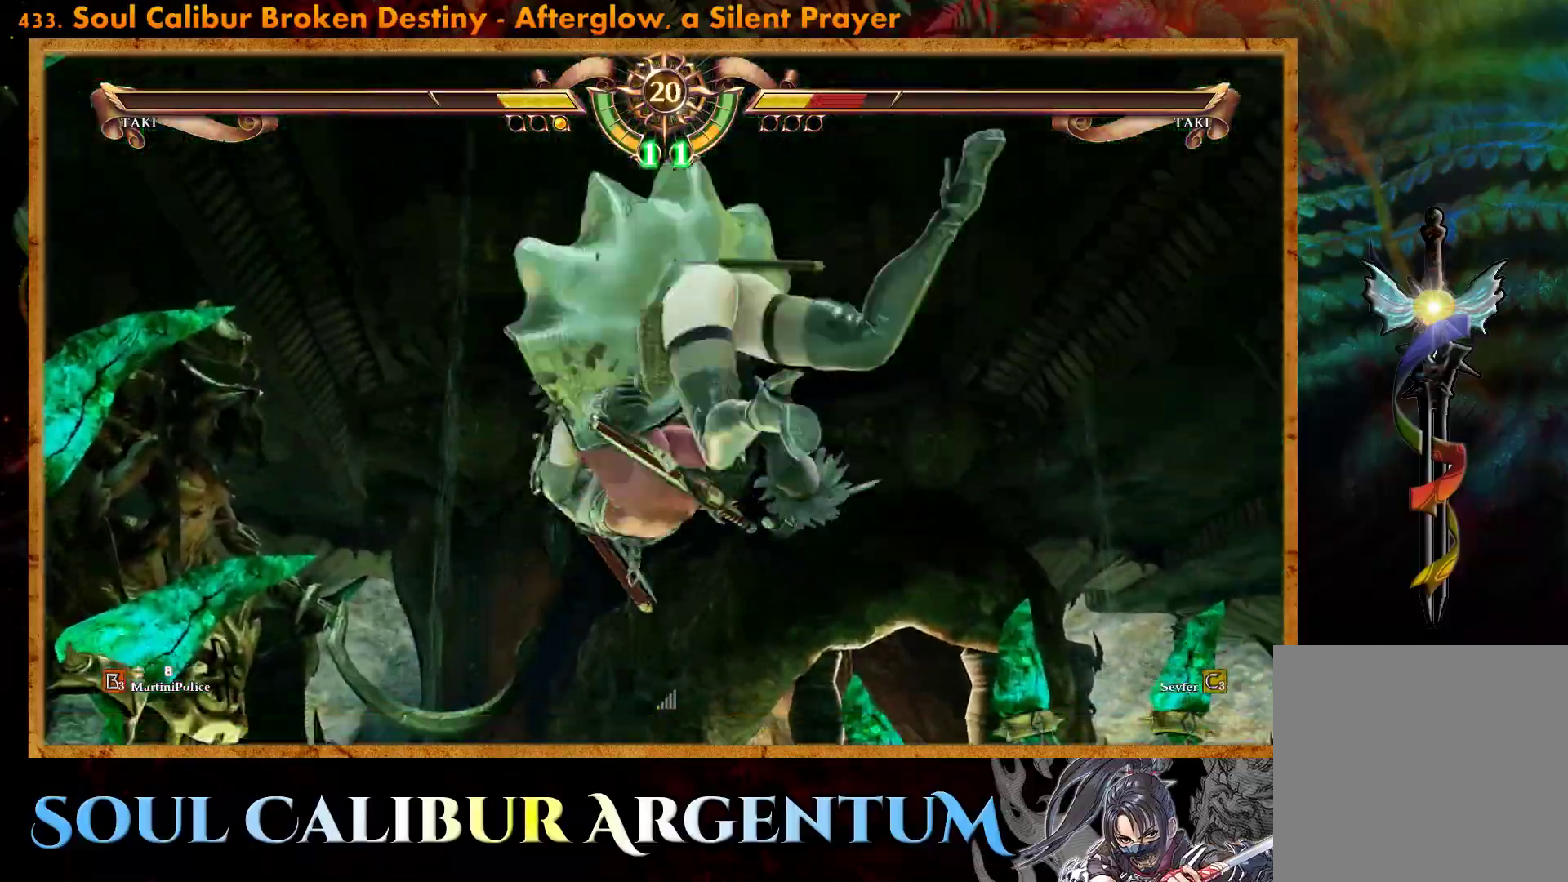
Gameplay with a controller (PlayStation layout); each line is a JSON object with the inputs held at the frame after it. "events" lists button and stick changes between this image and that frame as [ms after this image, input, new state], when the widget could be followed in between. Not read: left_stick right_stick.
{"buttons": ["CROSS"], "events": []}
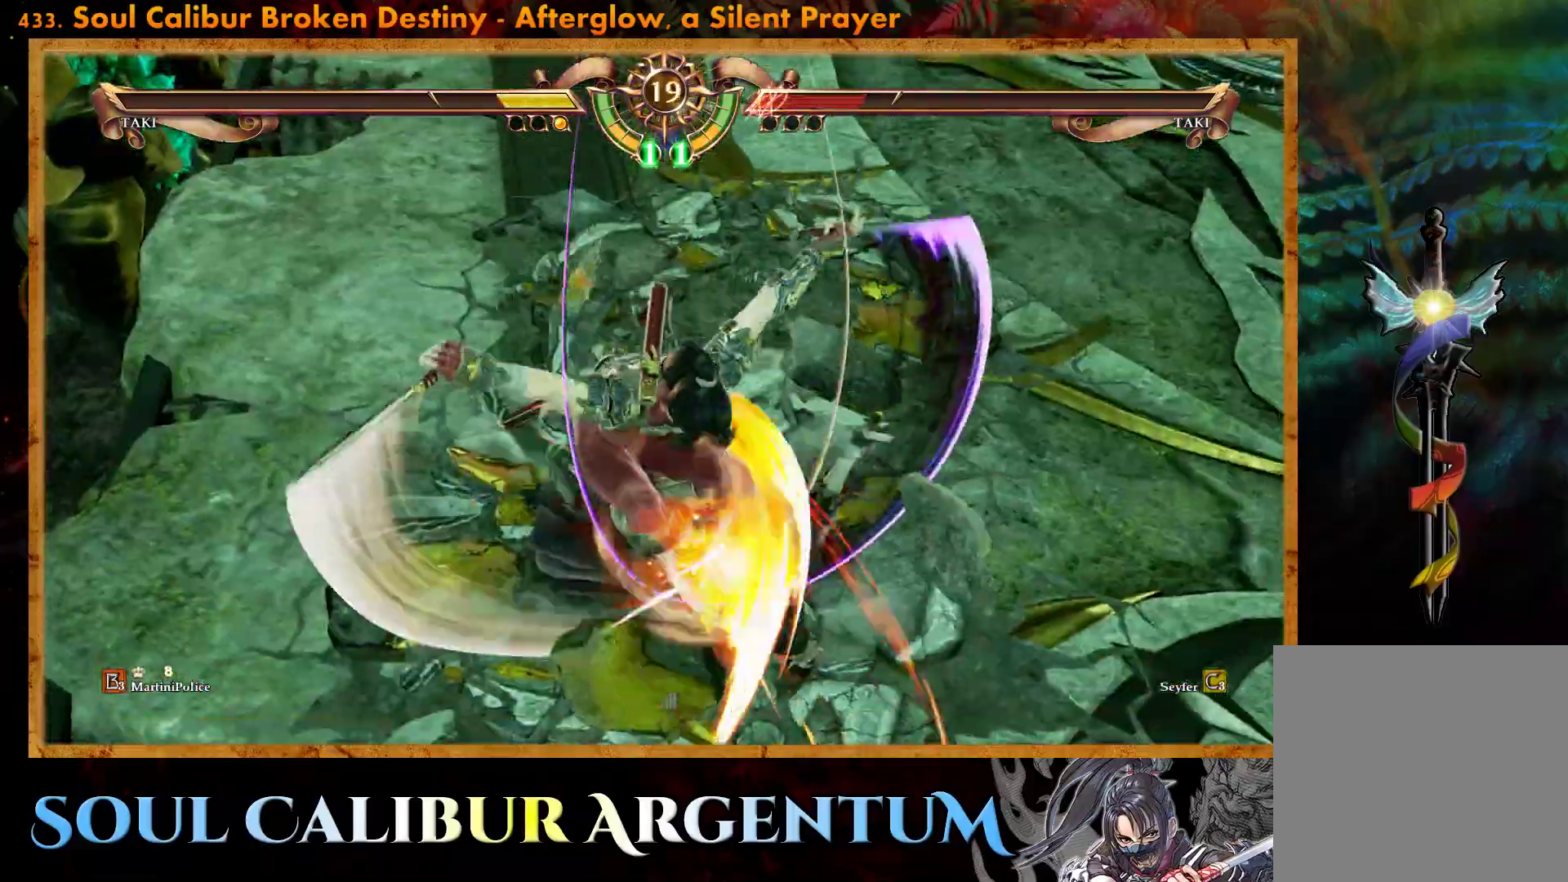
{"buttons": [], "events": [[300, "CROSS", "up"]]}
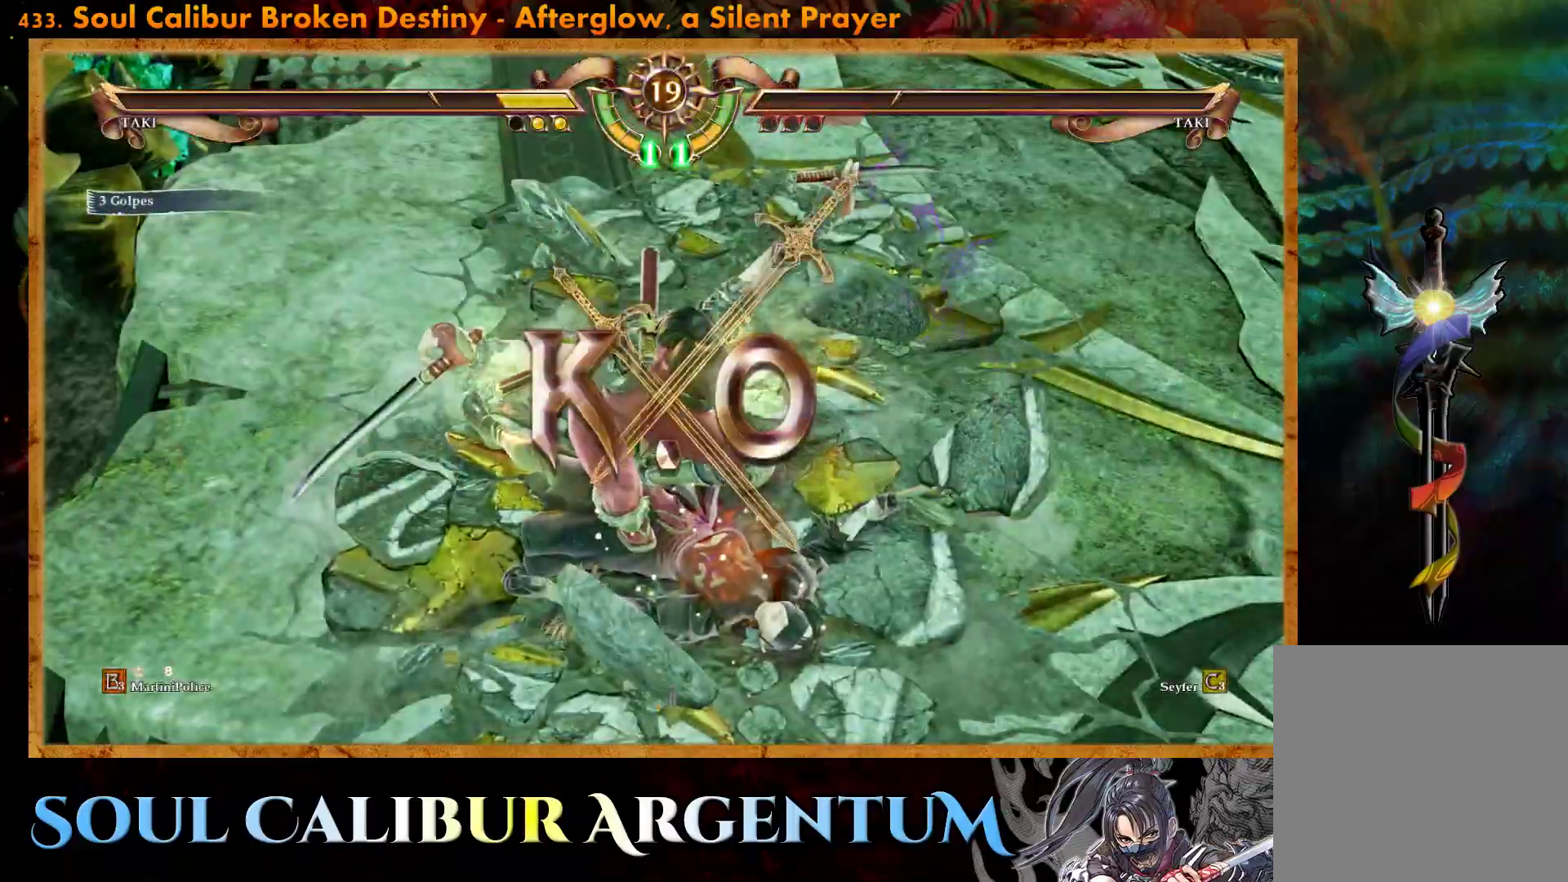
{"buttons": [], "events": []}
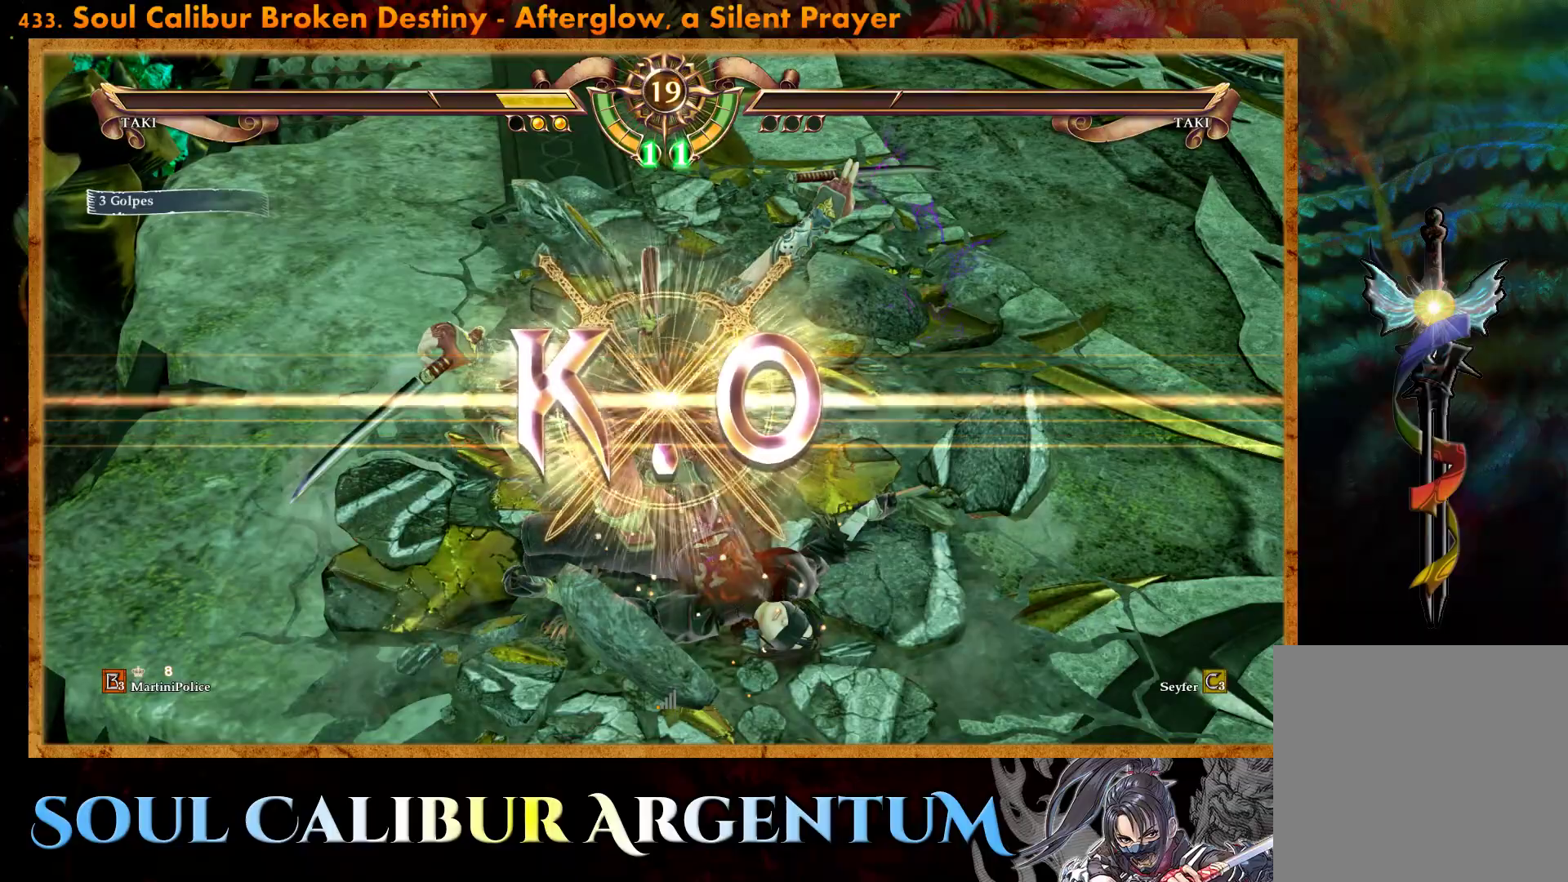
{"buttons": [], "events": []}
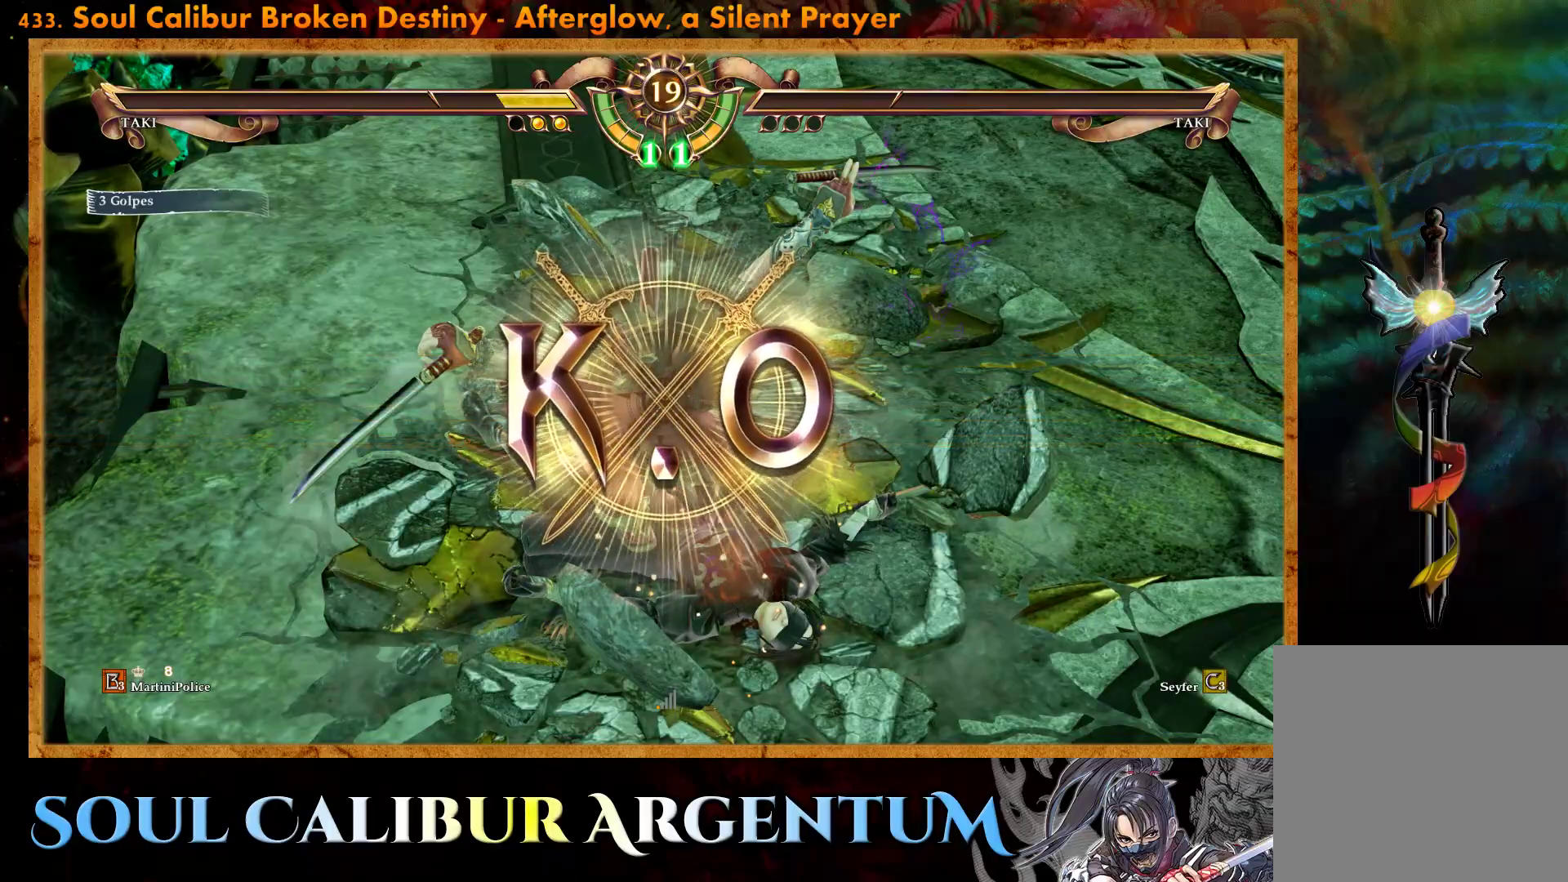
{"buttons": [], "events": []}
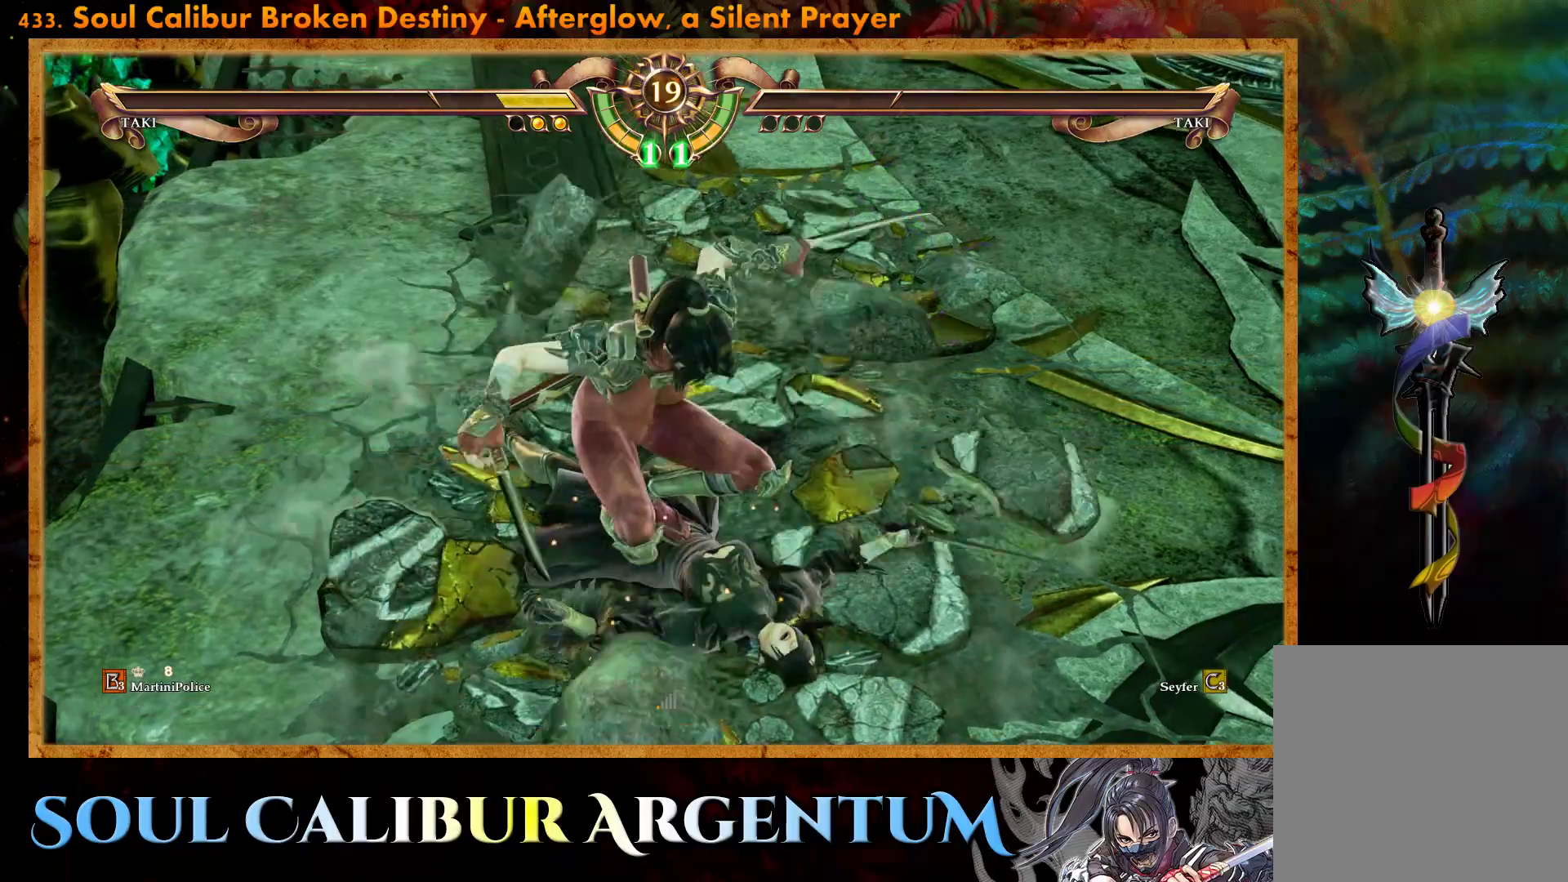
{"buttons": [], "events": []}
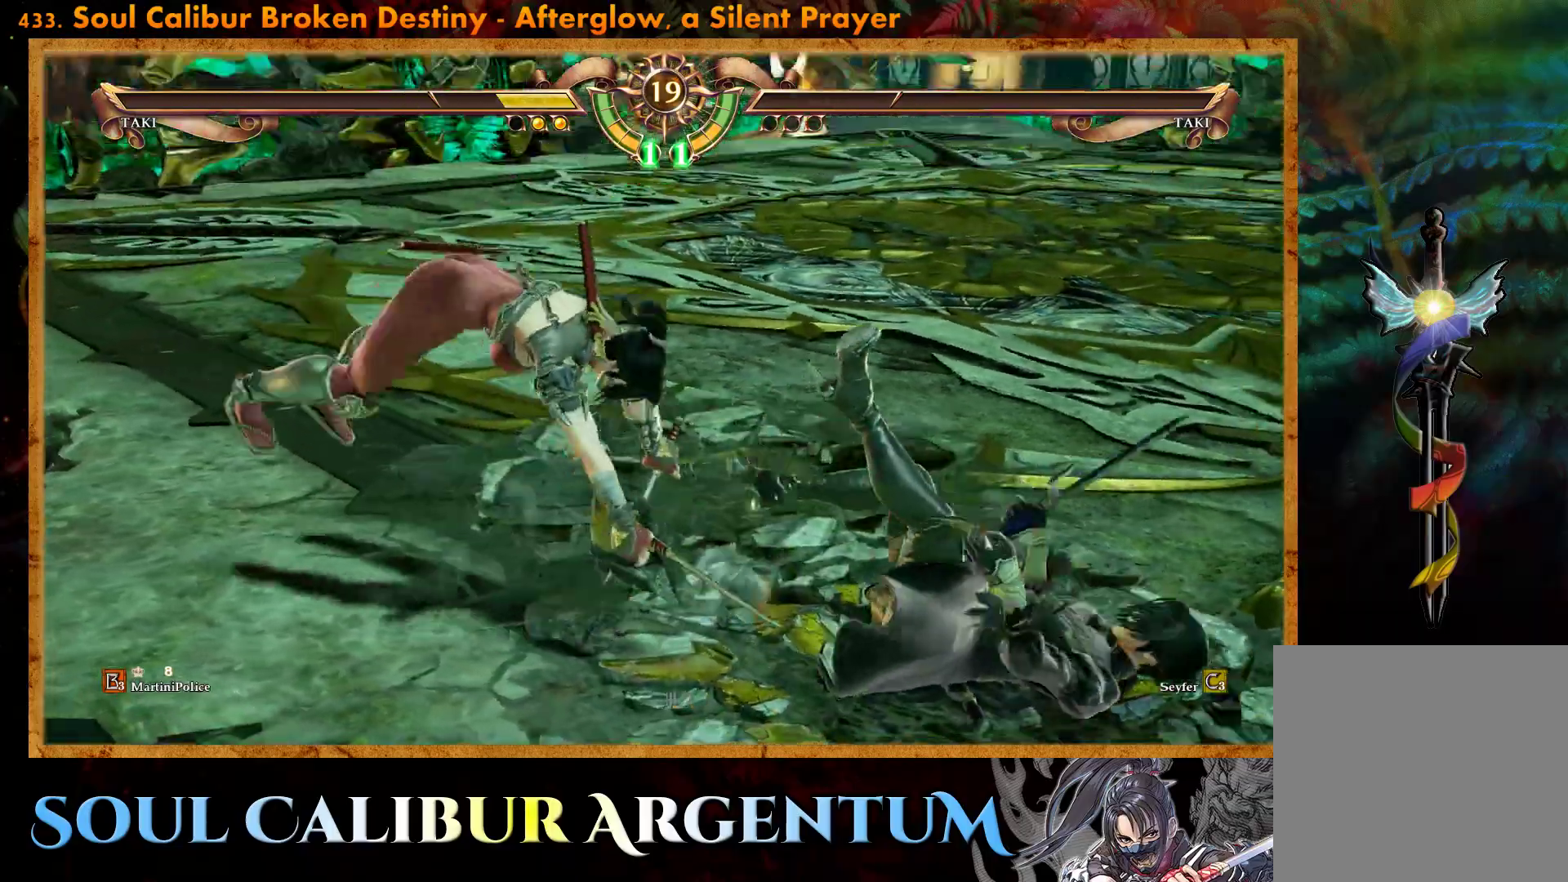
{"buttons": [], "events": []}
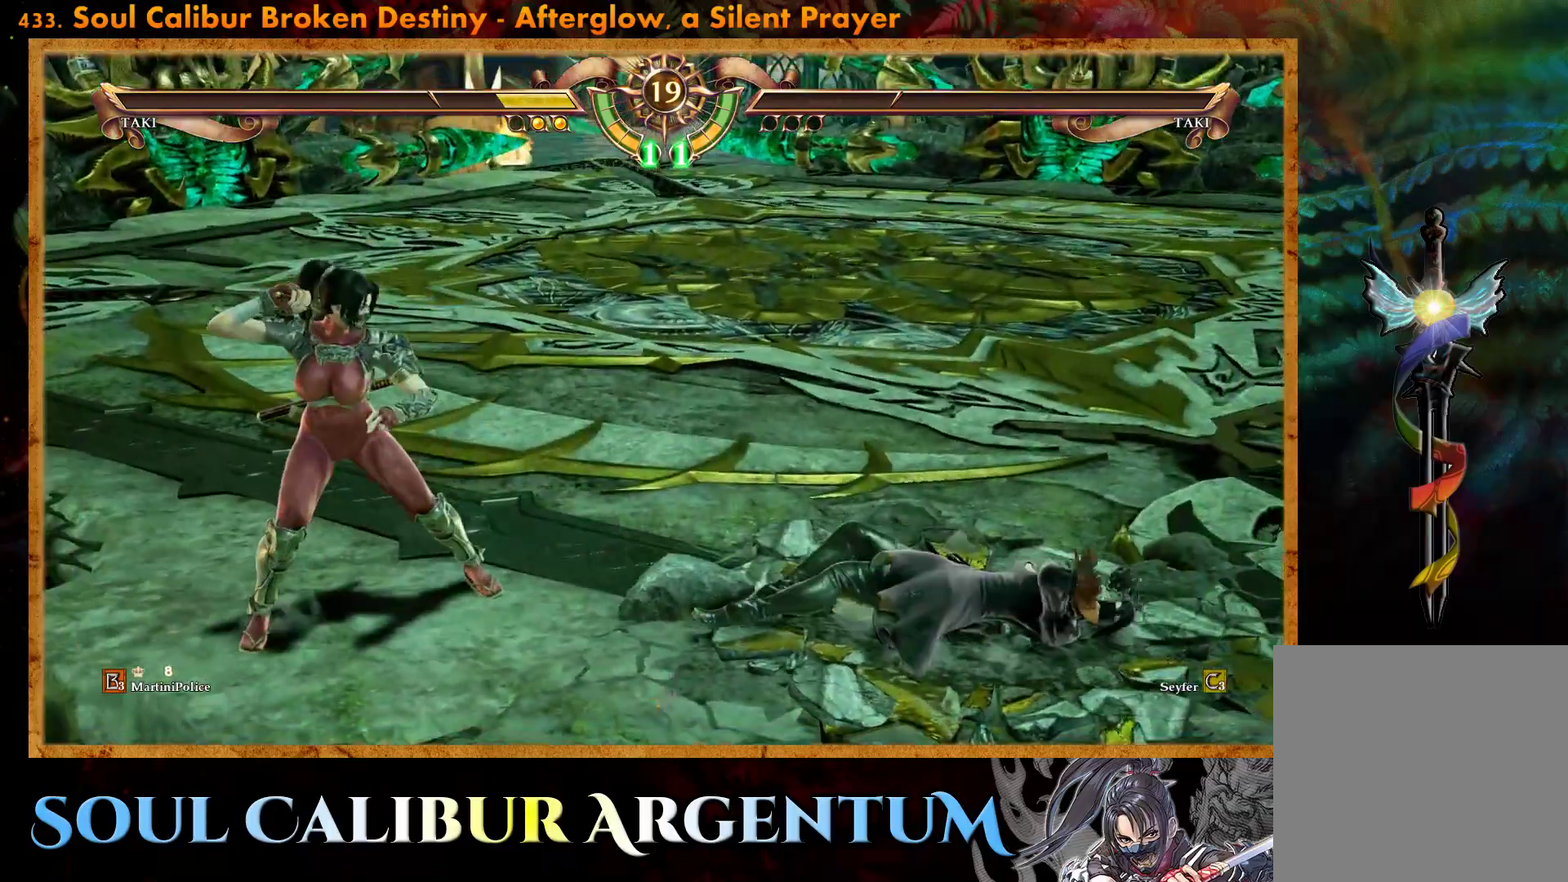
{"buttons": [], "events": []}
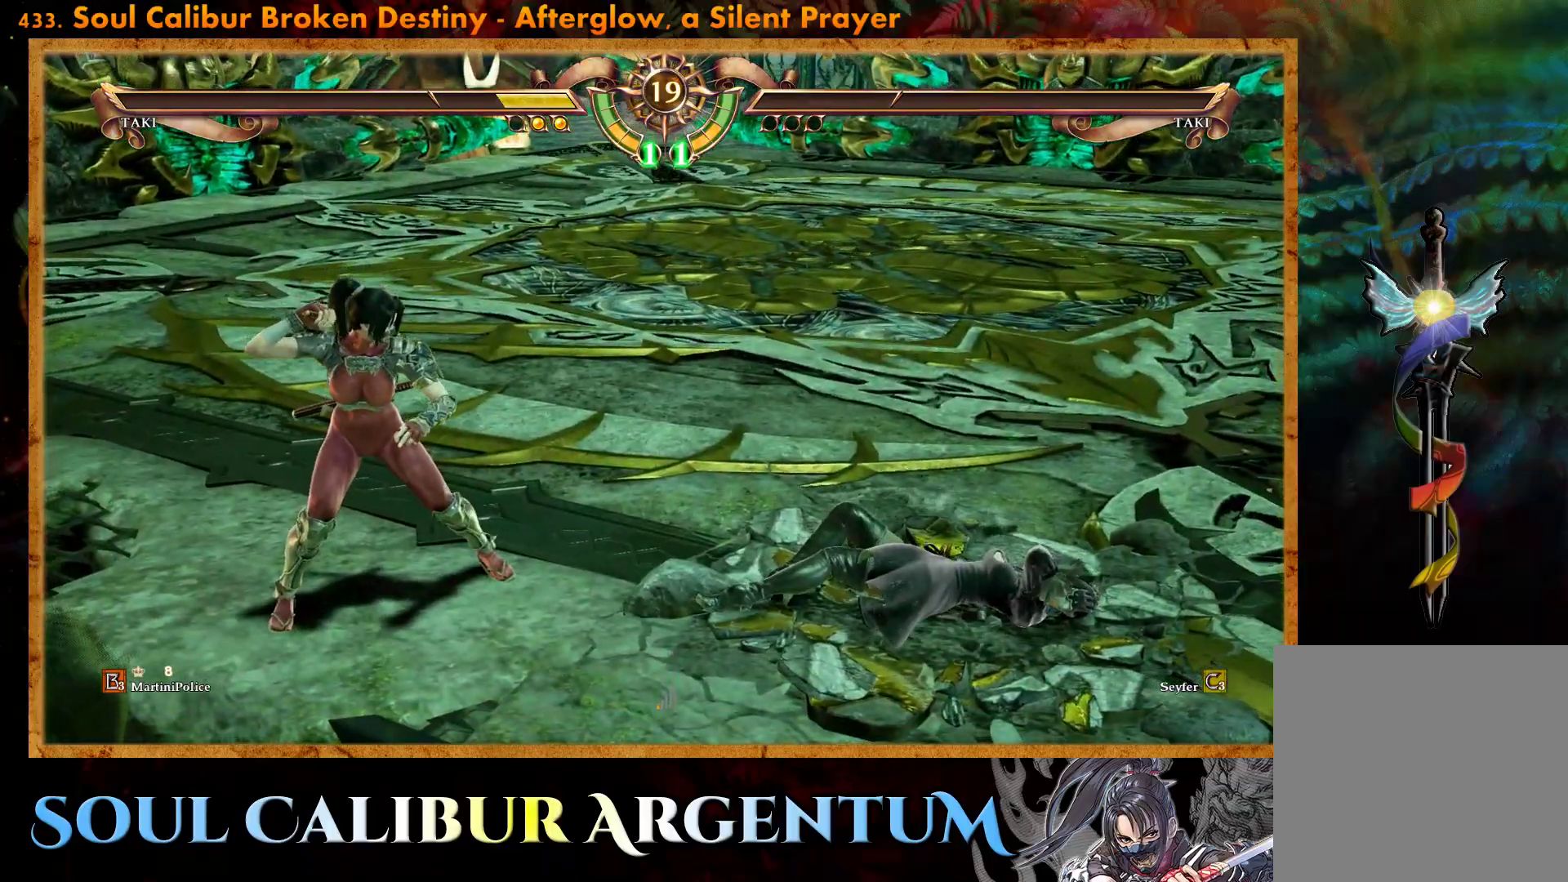
{"buttons": [], "events": []}
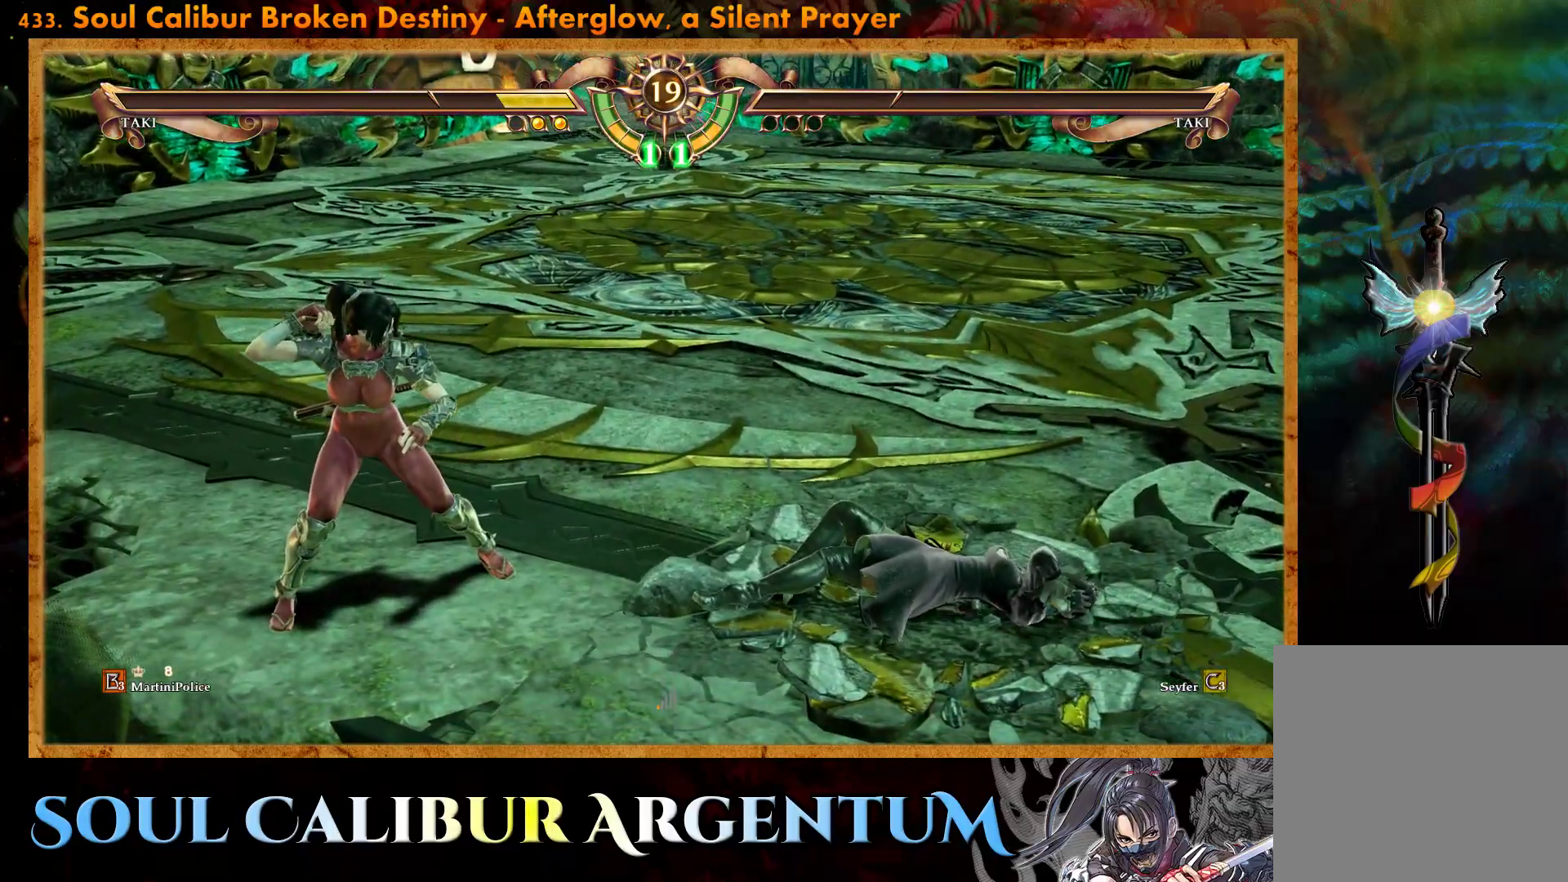
{"buttons": [], "events": []}
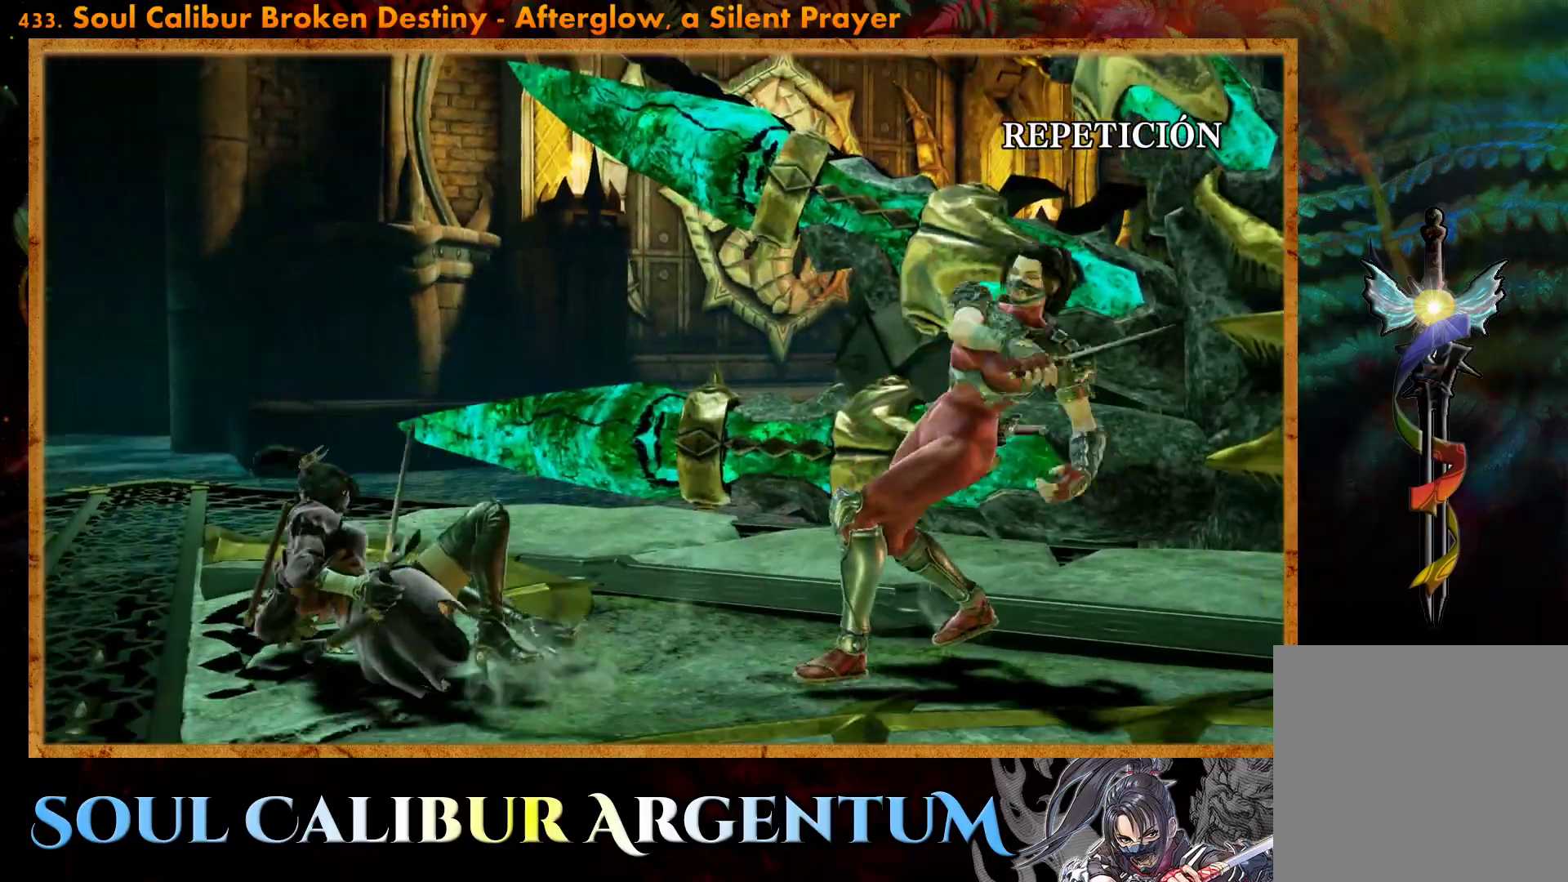
{"buttons": ["START"], "events": [[500, "START", "down"]]}
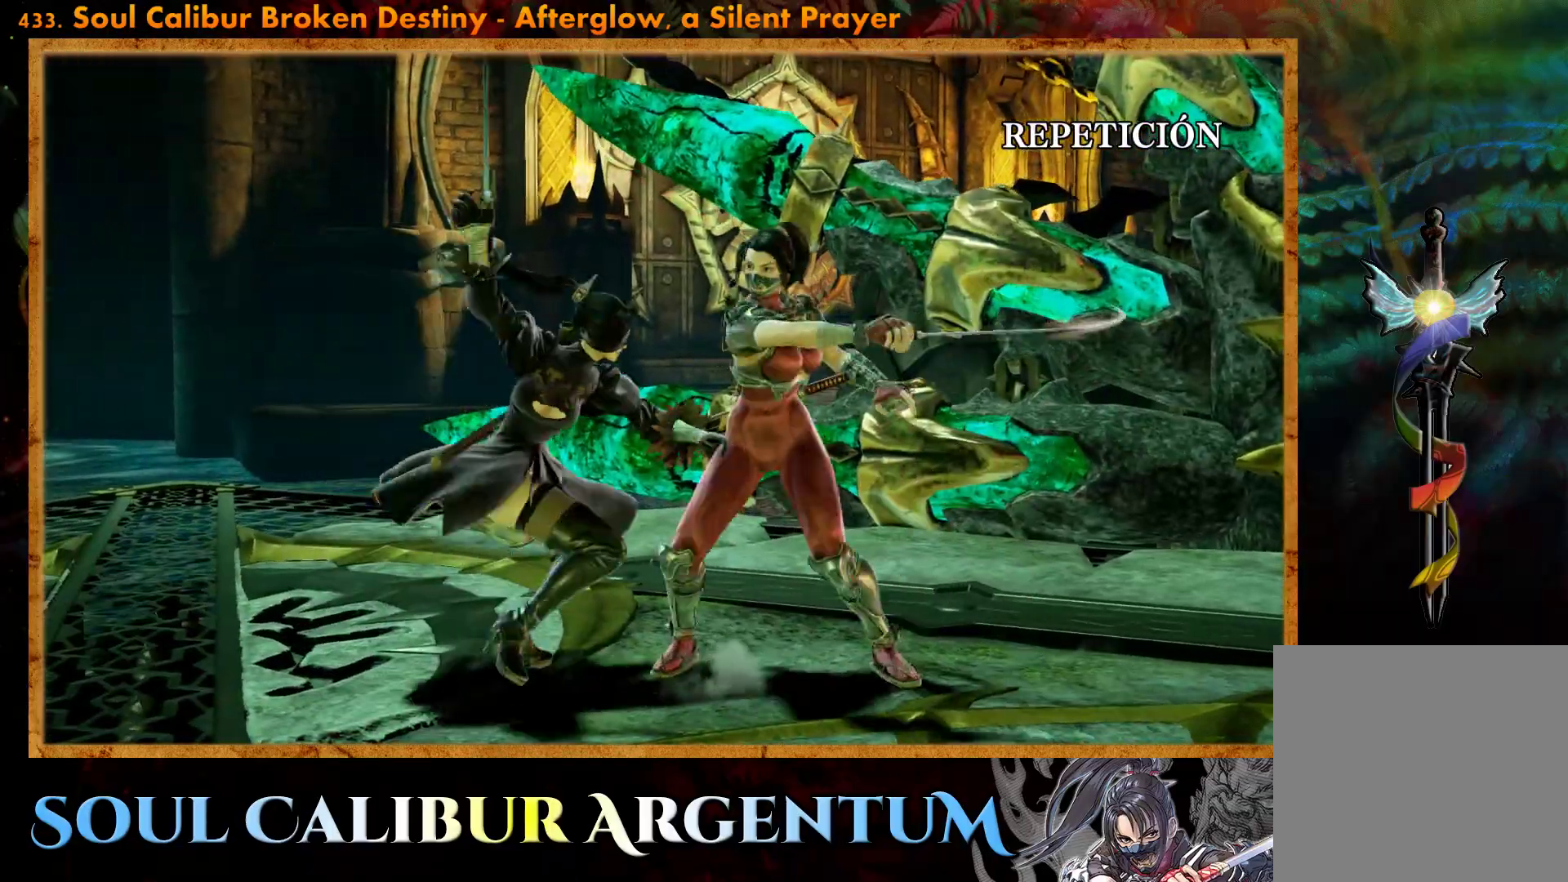
{"buttons": [], "events": [[250, "START", "up"]]}
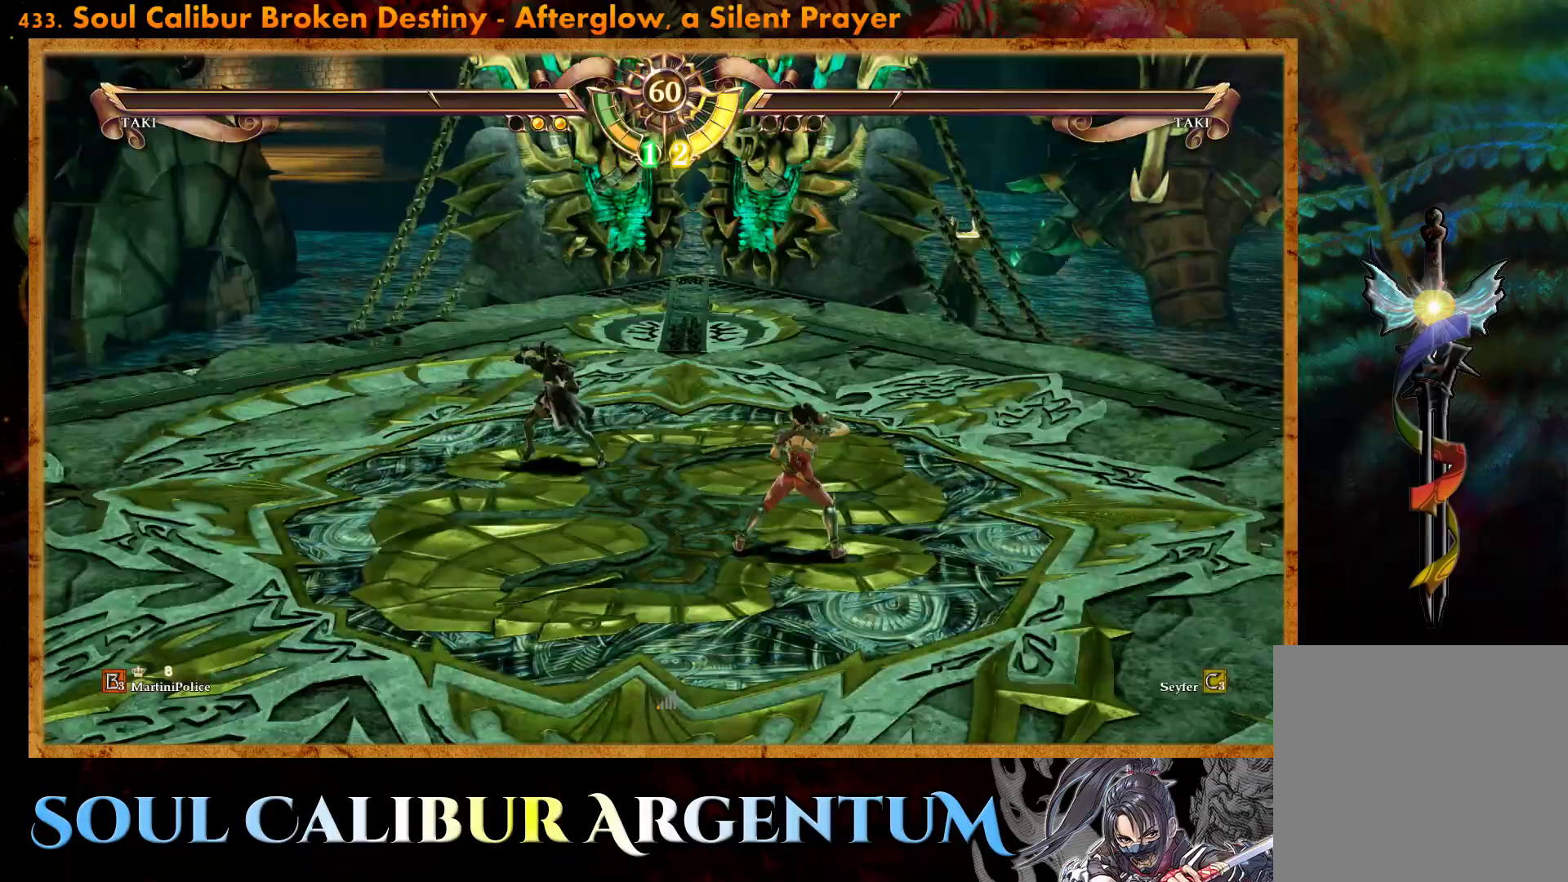
{"buttons": [], "events": []}
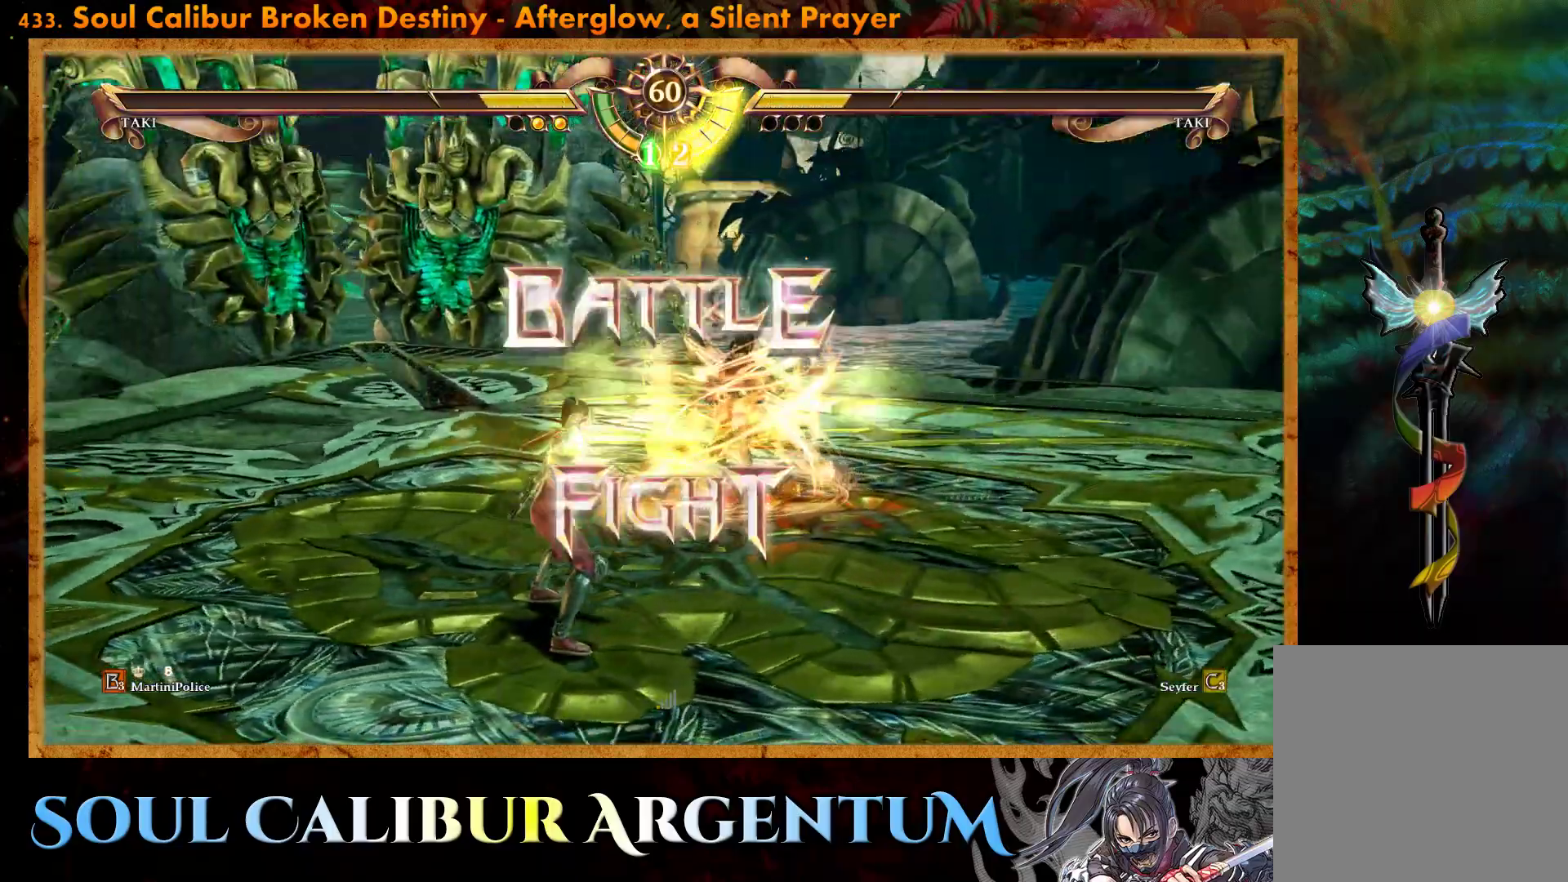
{"buttons": [], "events": []}
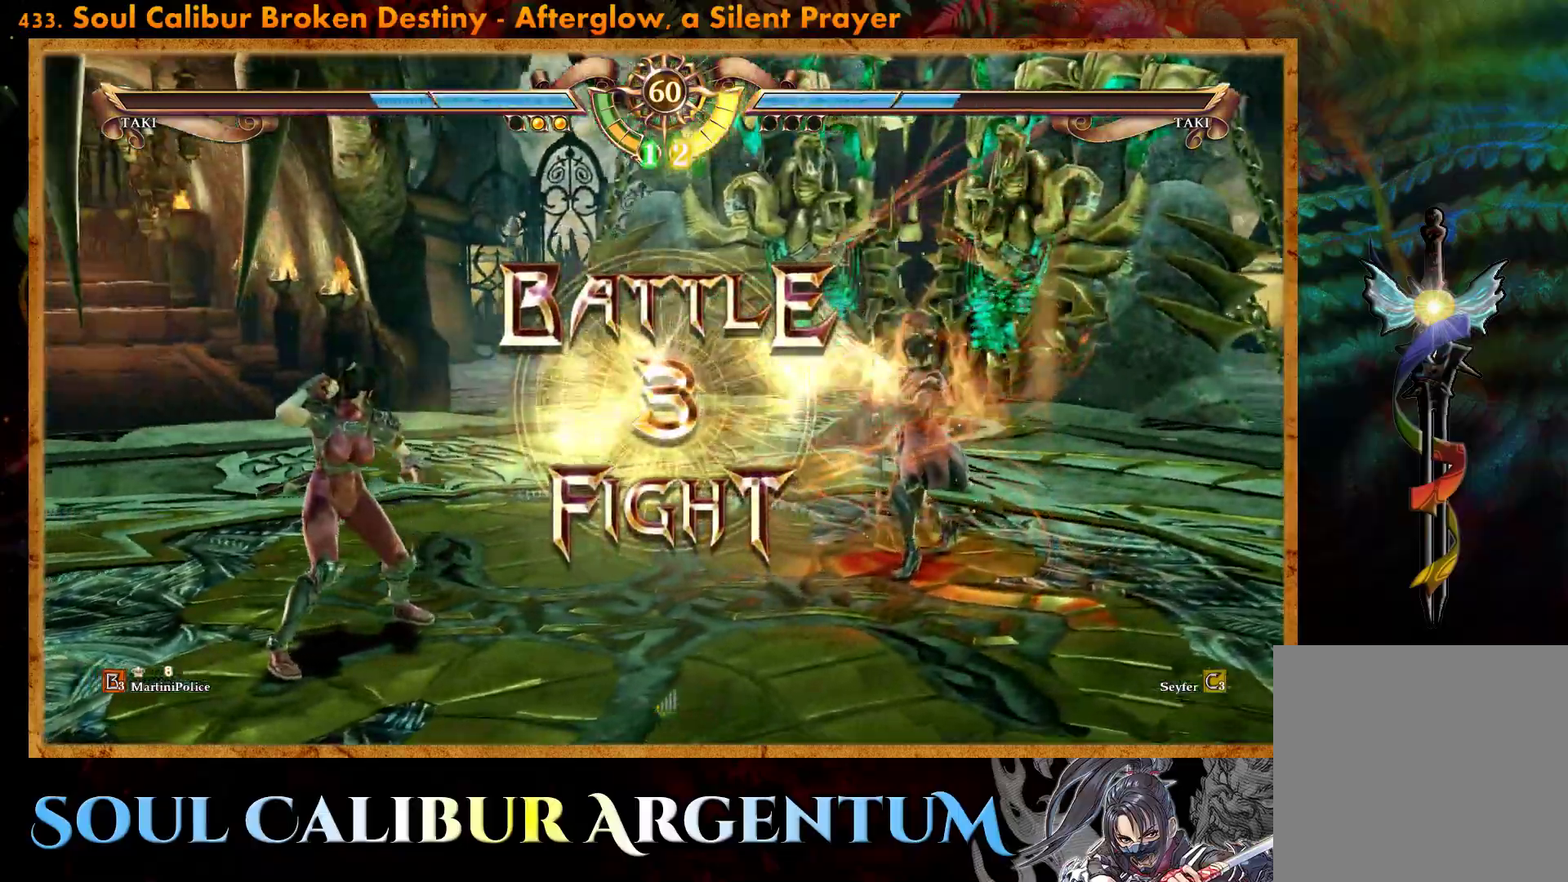
{"buttons": ["CROSS"], "events": [[183, "DPAD_LEFT", "down"], [317, "DPAD_LEFT", "up"], [450, "CROSS", "down"]]}
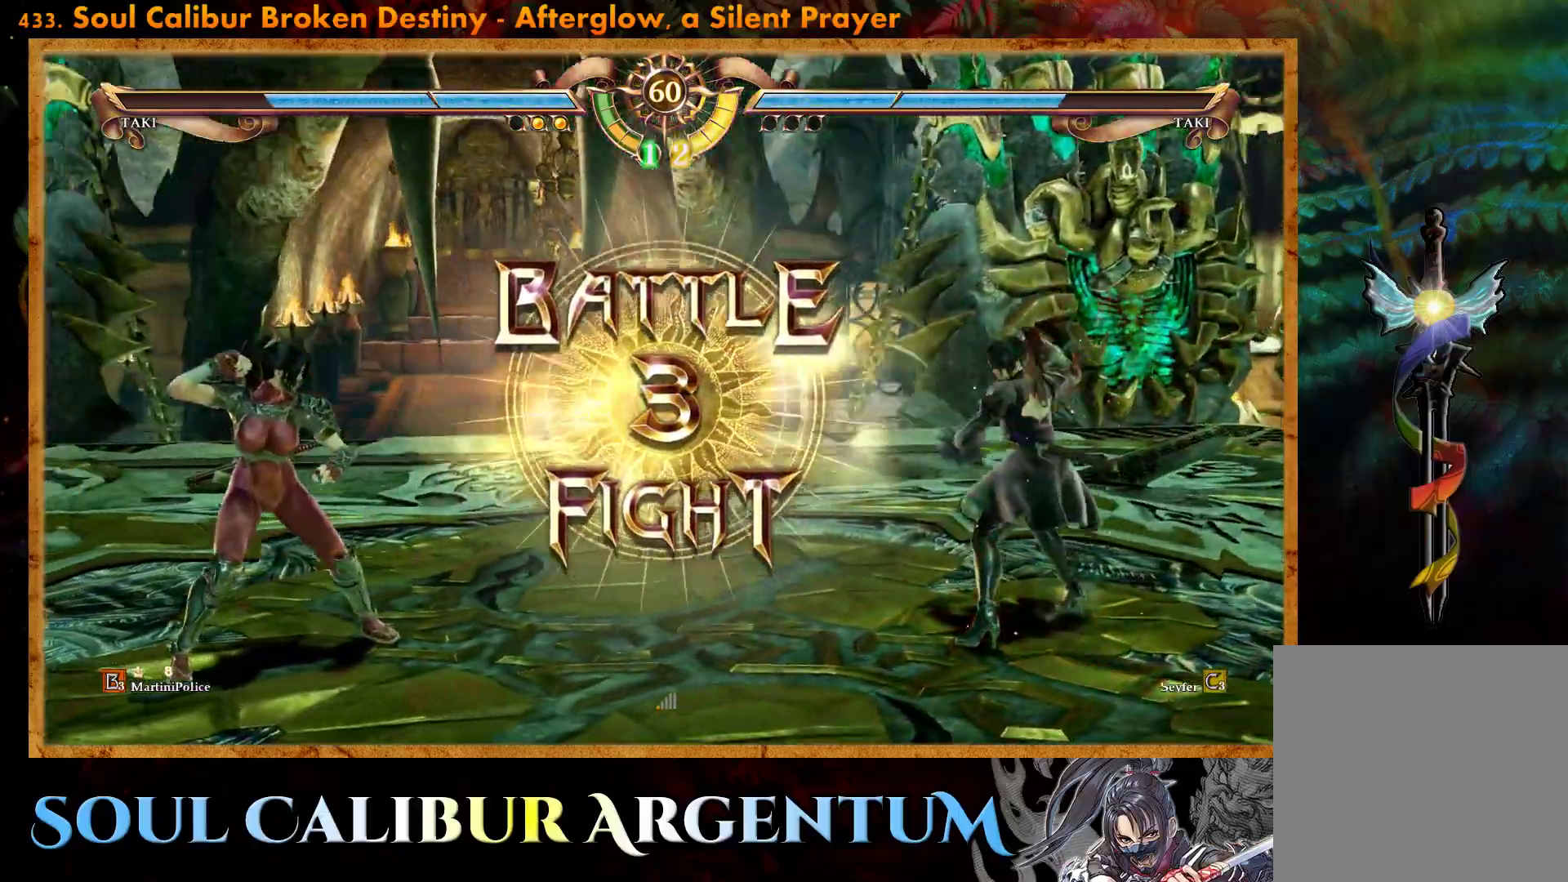
{"buttons": [], "events": [[83, "CROSS", "up"], [167, "CROSS", "down"], [267, "CROSS", "up"], [367, "CROSS", "down"], [450, "CROSS", "up"]]}
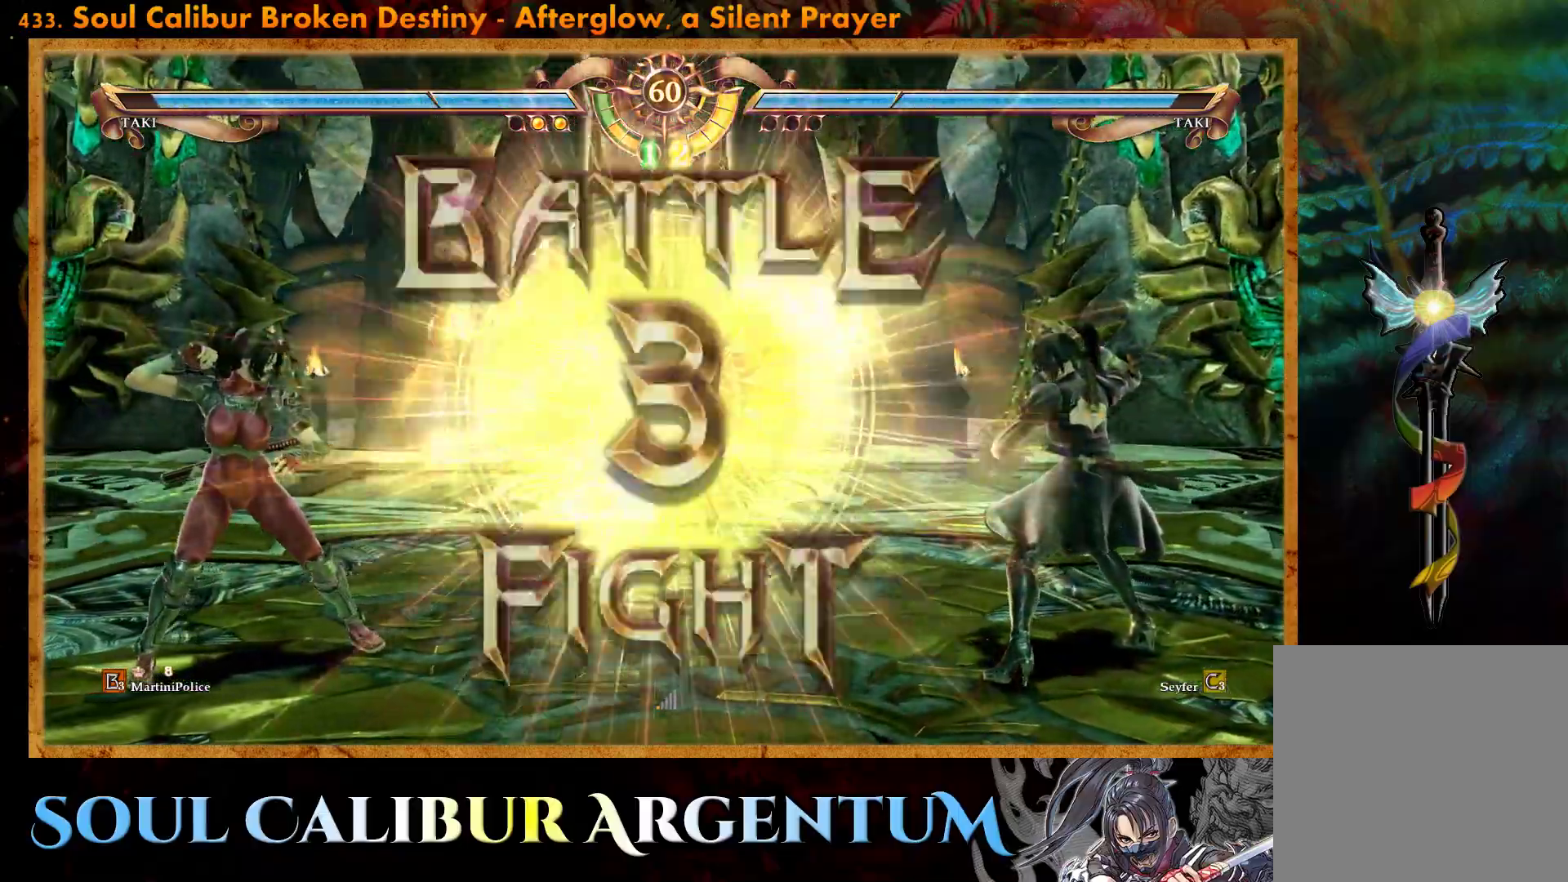
{"buttons": [], "events": [[250, "DPAD_UP", "down"], [467, "DPAD_UP", "up"]]}
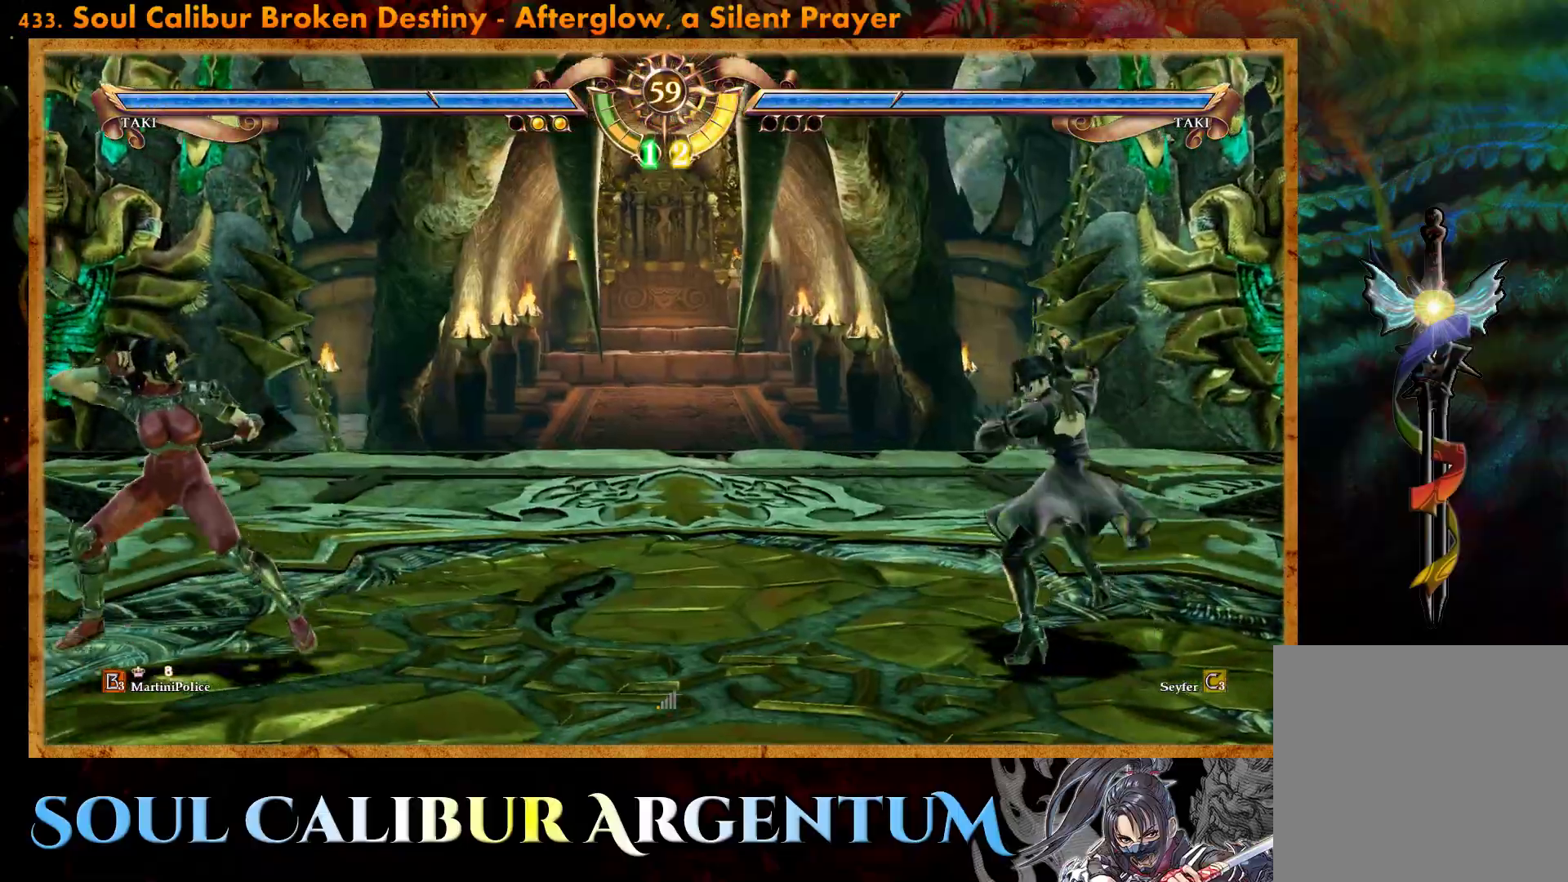
{"buttons": ["DPAD_LEFT"], "events": [[117, "DPAD_LEFT", "down"], [183, "DPAD_LEFT", "up"], [267, "DPAD_LEFT", "down"]]}
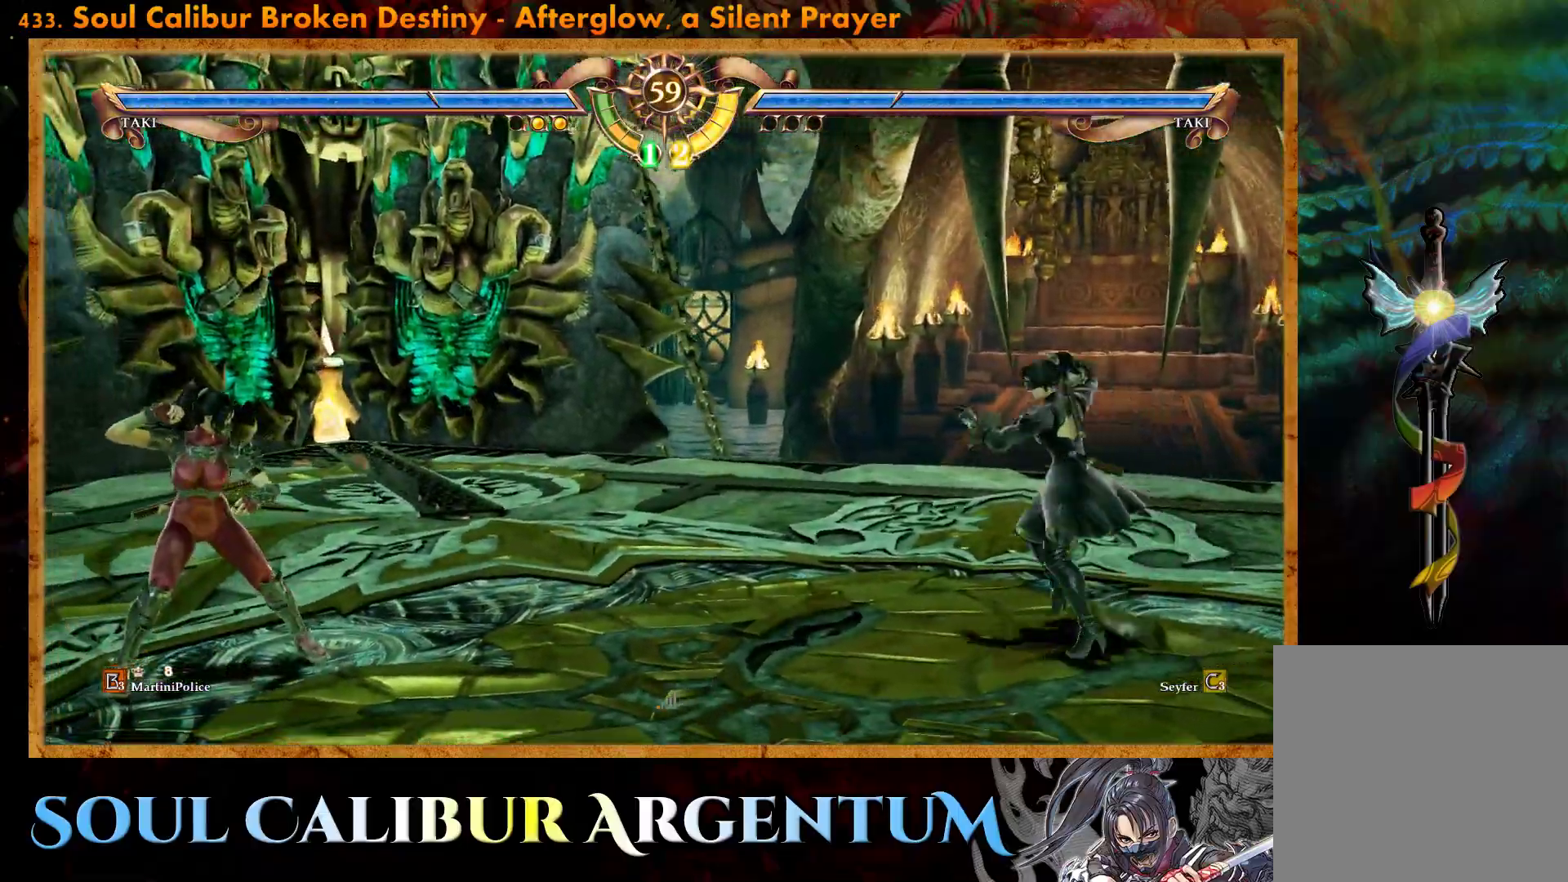
{"buttons": [], "events": [[183, "CIRCLE", "down"], [283, "CIRCLE", "up"], [333, "CIRCLE", "down"], [433, "CIRCLE", "up"], [467, "DPAD_LEFT", "up"]]}
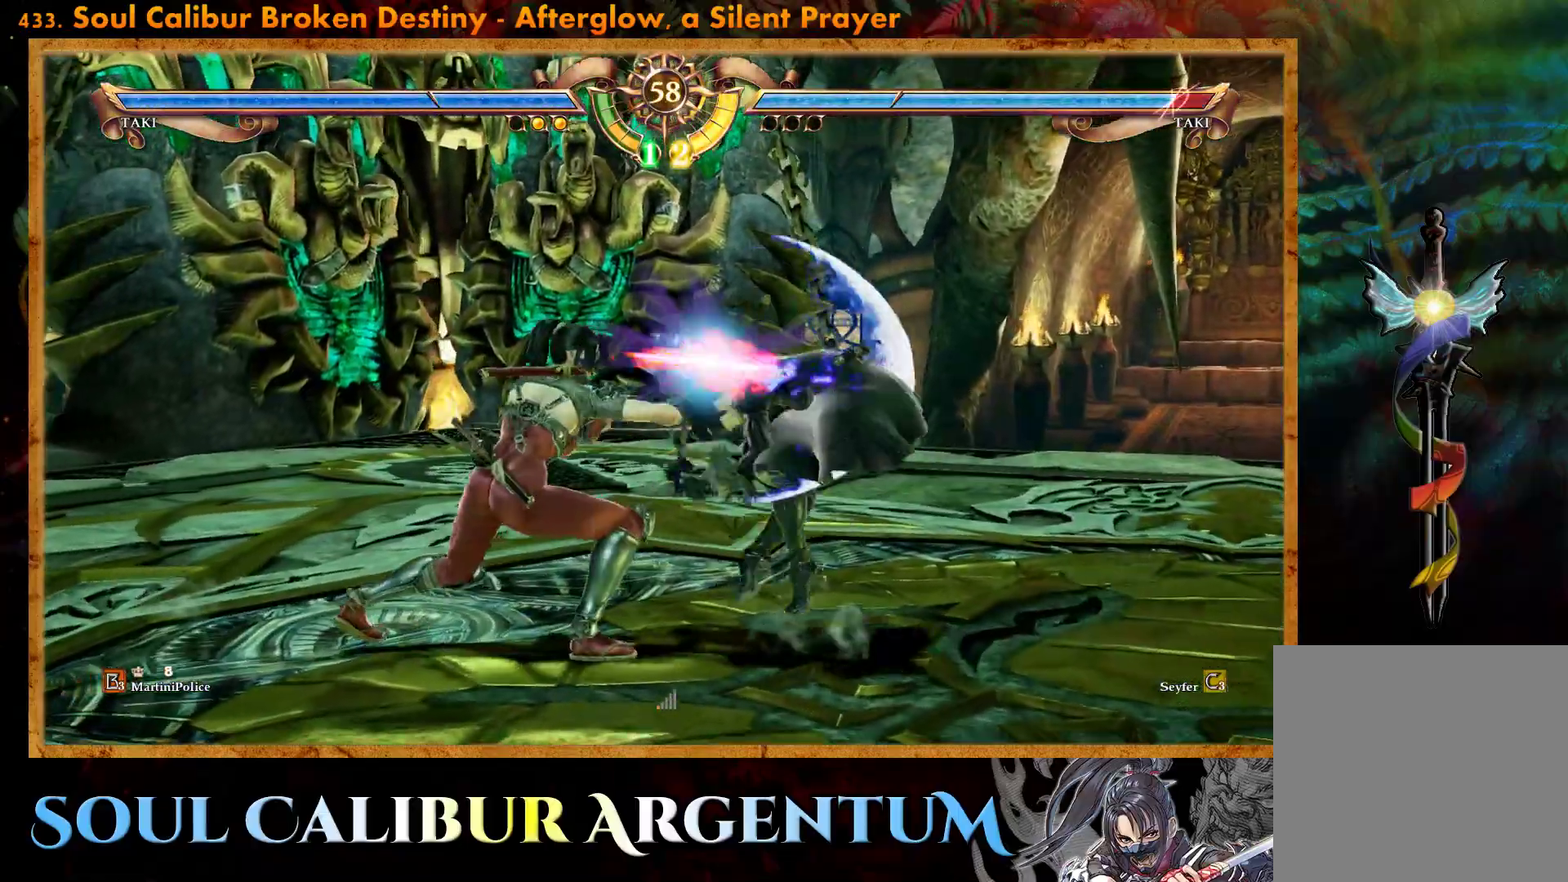
{"buttons": ["CROSS"], "events": [[17, "CIRCLE", "down"], [117, "CIRCLE", "up"], [250, "CROSS", "down"]]}
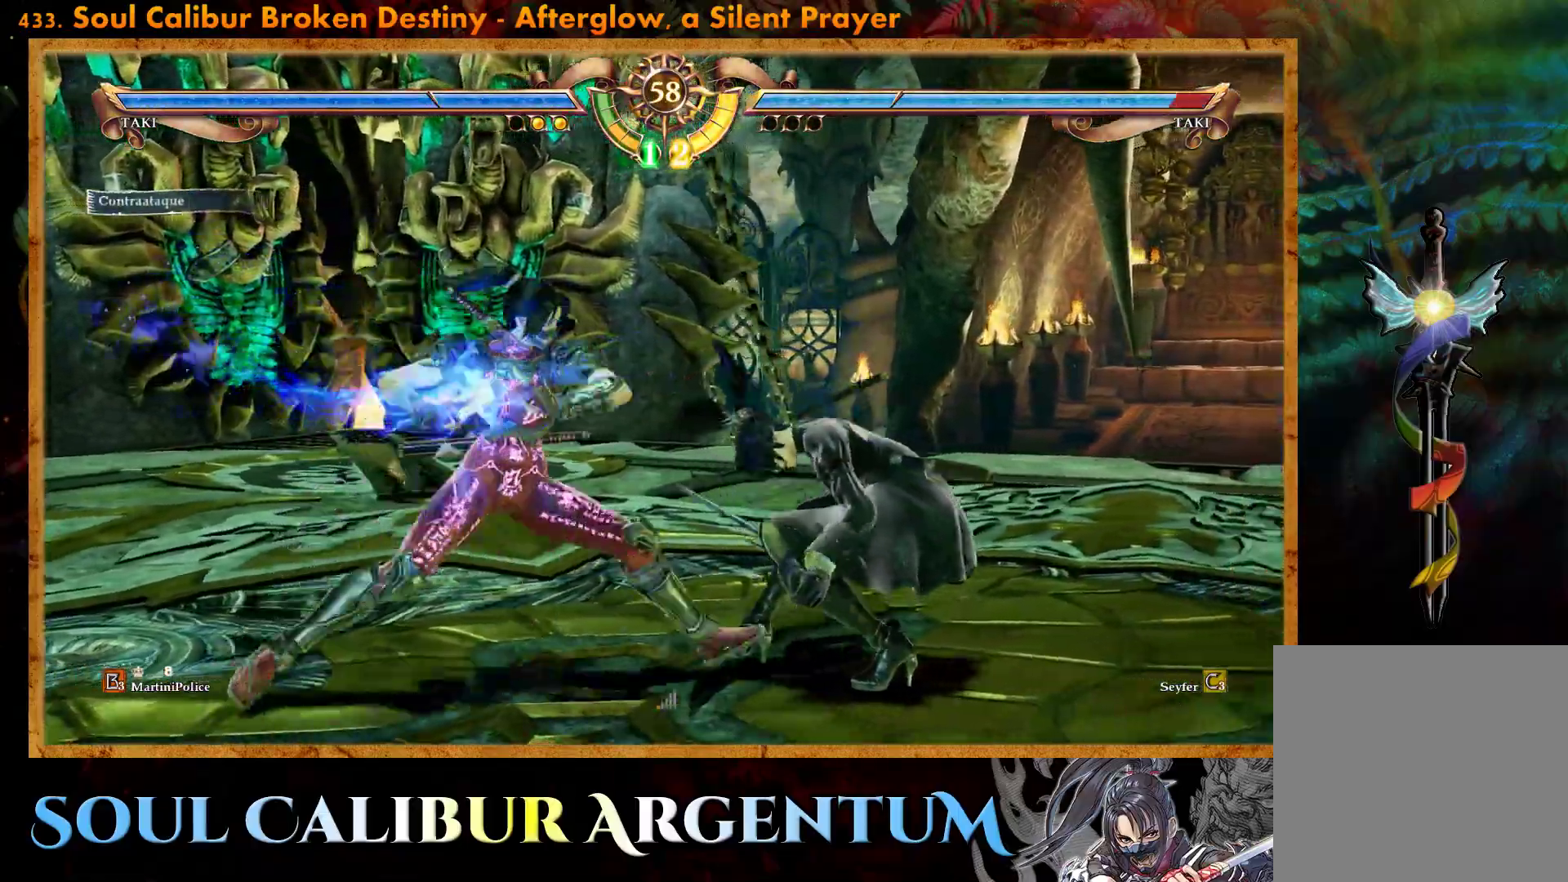
{"buttons": ["CROSS"], "events": []}
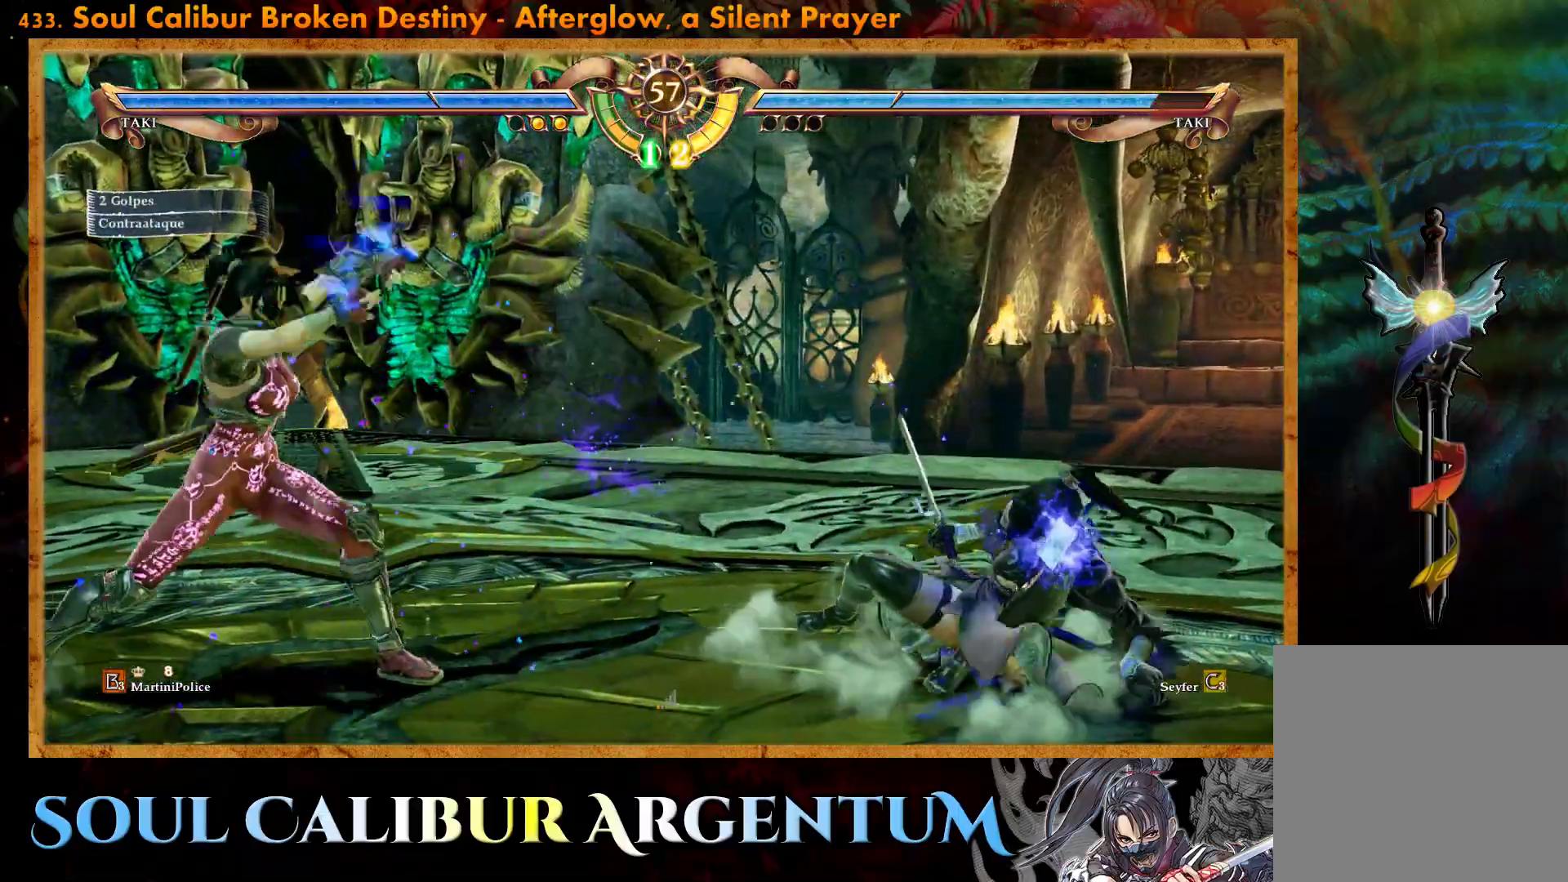
{"buttons": ["CROSS"], "events": [[67, "SQUARE", "down"], [183, "SQUARE", "up"]]}
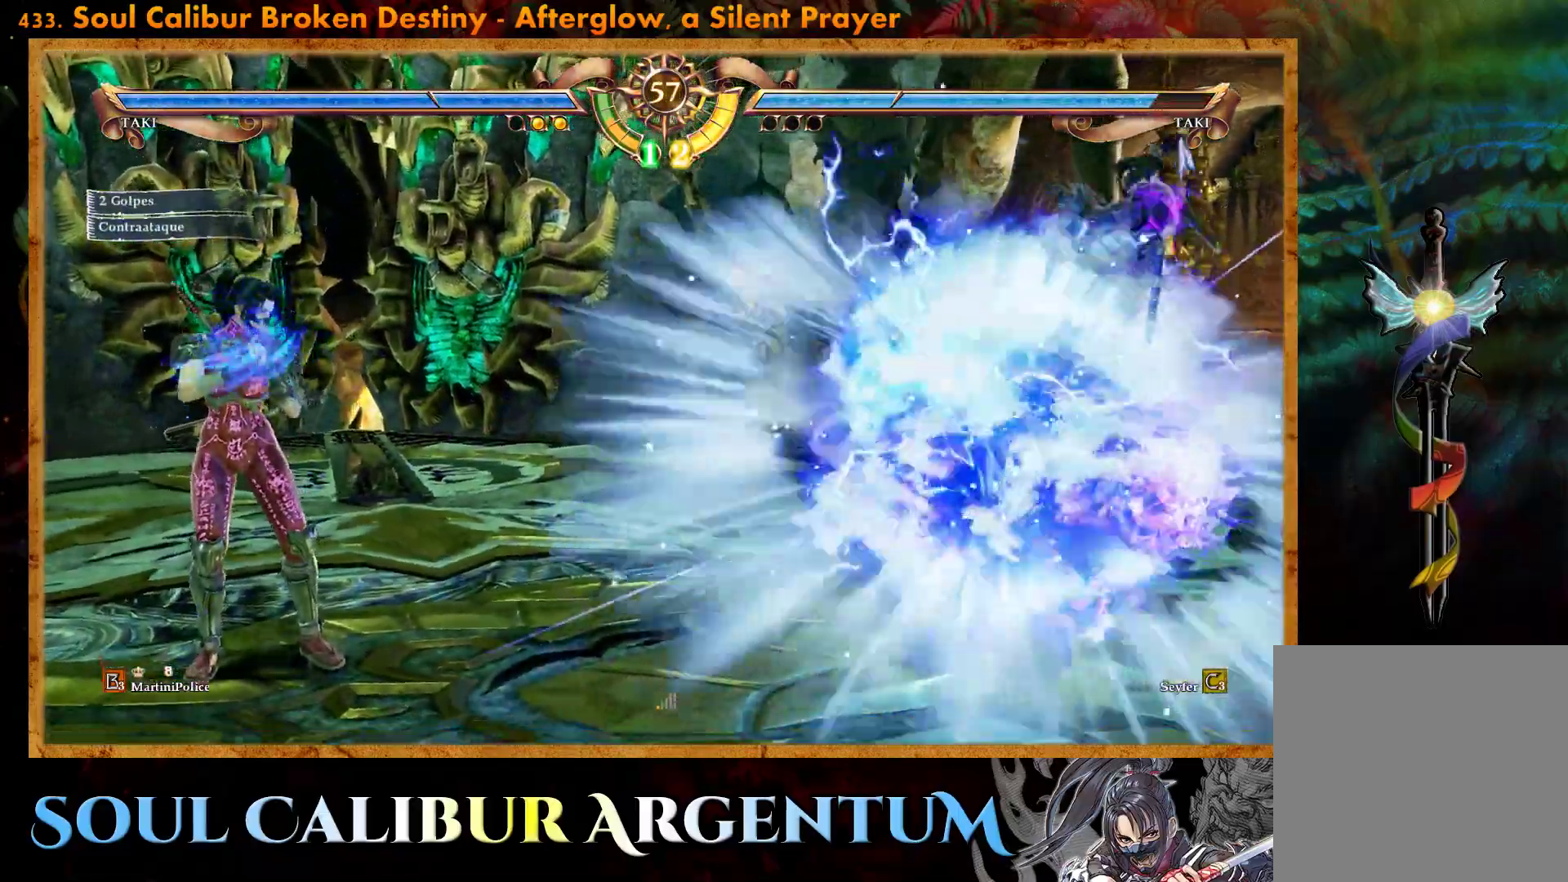
{"buttons": ["DPAD_LEFT"], "events": [[100, "CROSS", "up"], [433, "DPAD_LEFT", "down"]]}
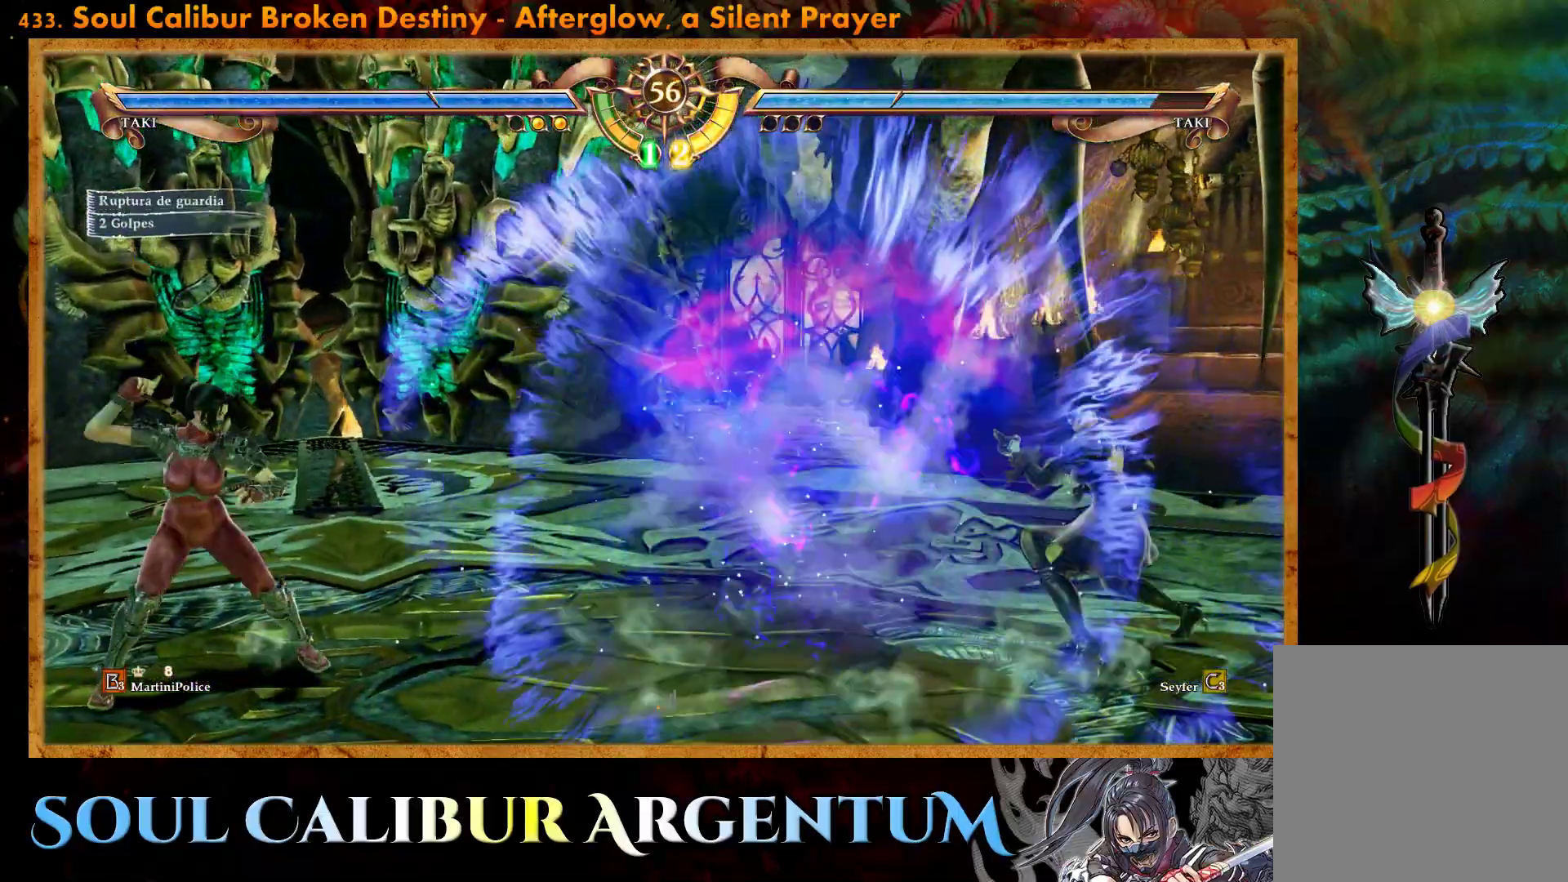
{"buttons": ["CIRCLE", "DPAD_LEFT"], "events": [[17, "DPAD_LEFT", "up"], [83, "DPAD_LEFT", "down"], [467, "CIRCLE", "down"]]}
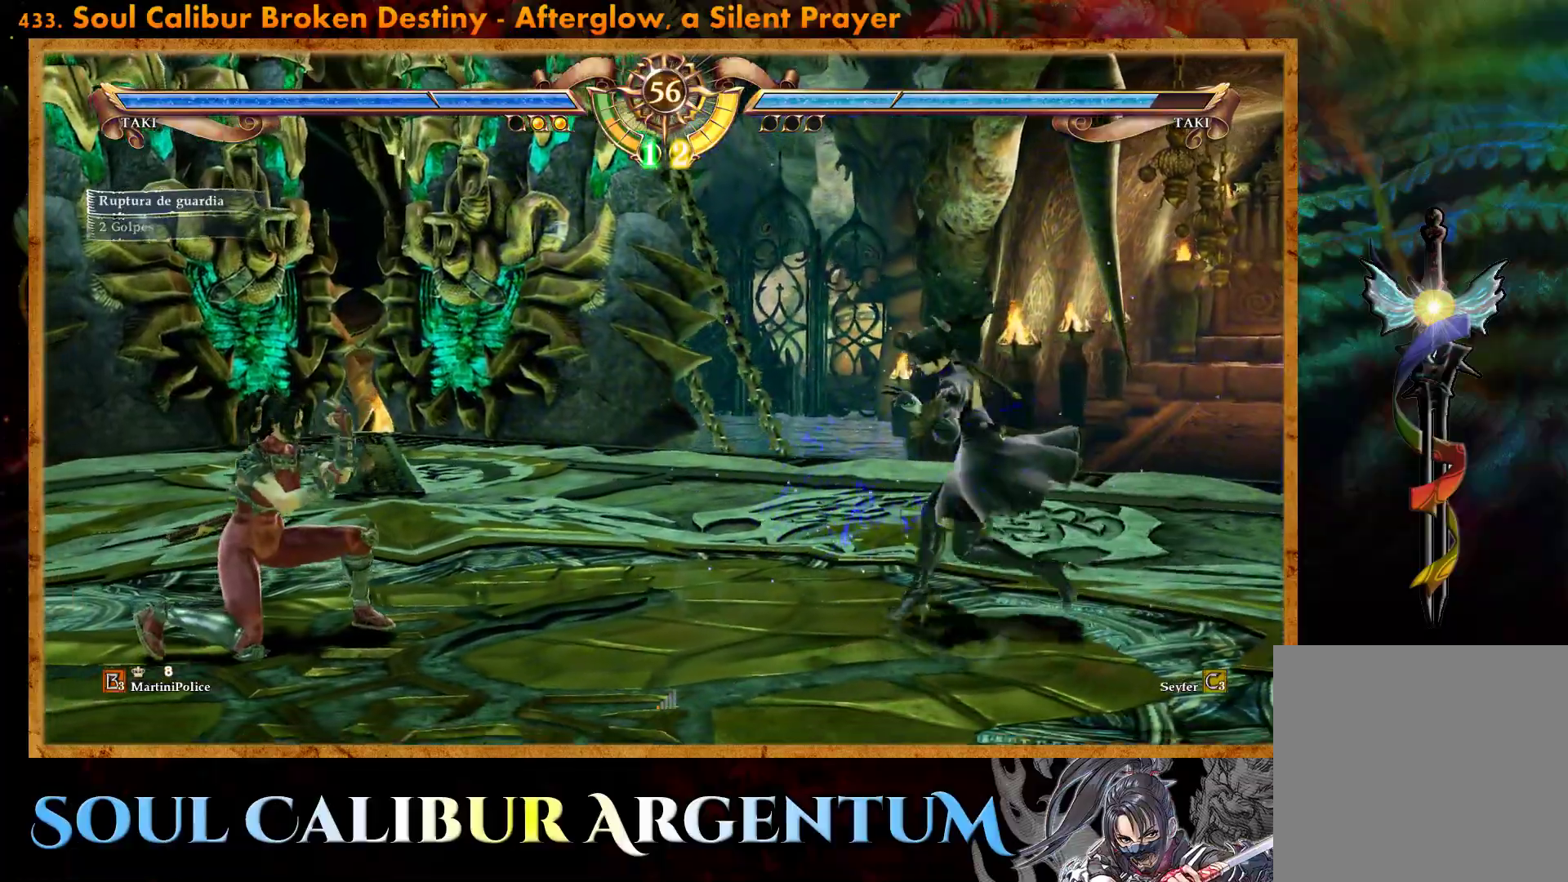
{"buttons": [], "events": [[117, "CIRCLE", "up"], [150, "CIRCLE", "down"], [267, "CIRCLE", "up"], [317, "DPAD_LEFT", "up"]]}
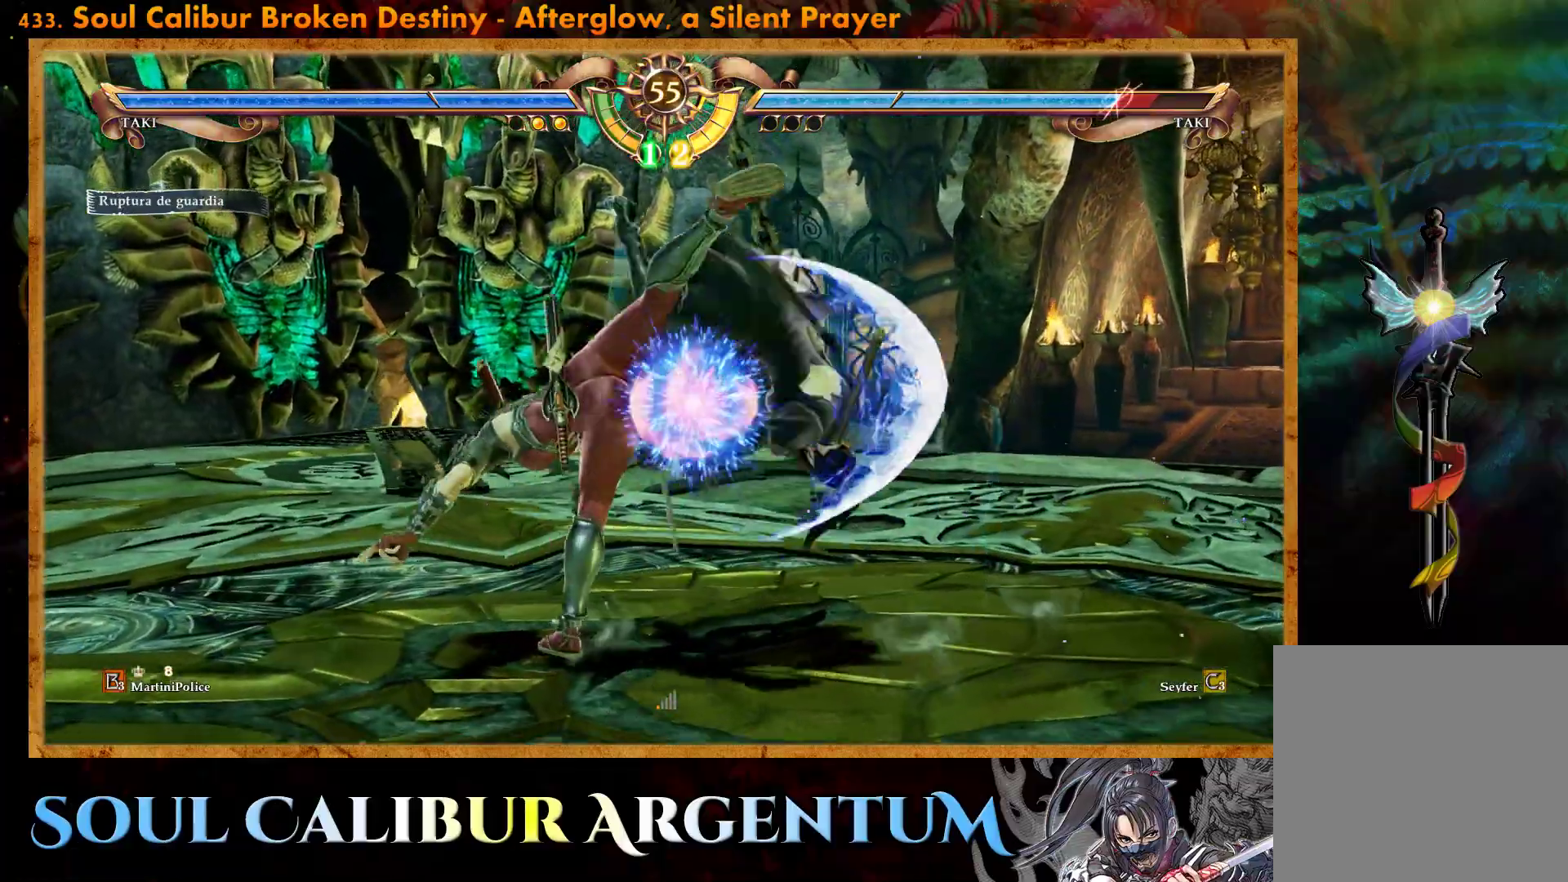
{"buttons": ["CROSS"], "events": [[450, "CROSS", "down"]]}
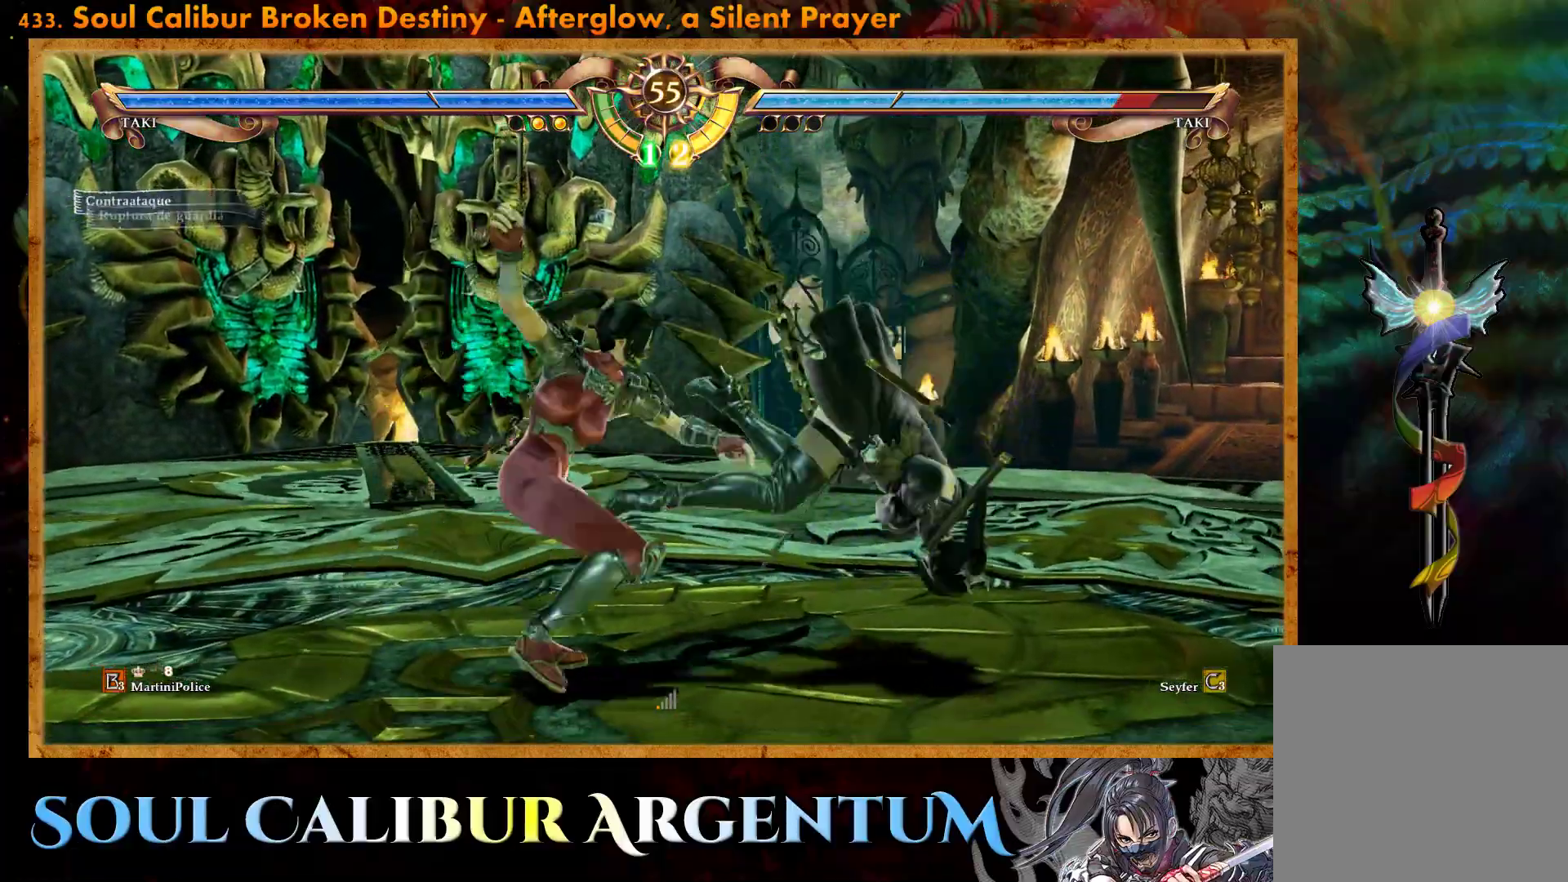
{"buttons": [], "events": [[50, "SQUARE", "down"], [183, "SQUARE", "up"], [500, "CROSS", "up"]]}
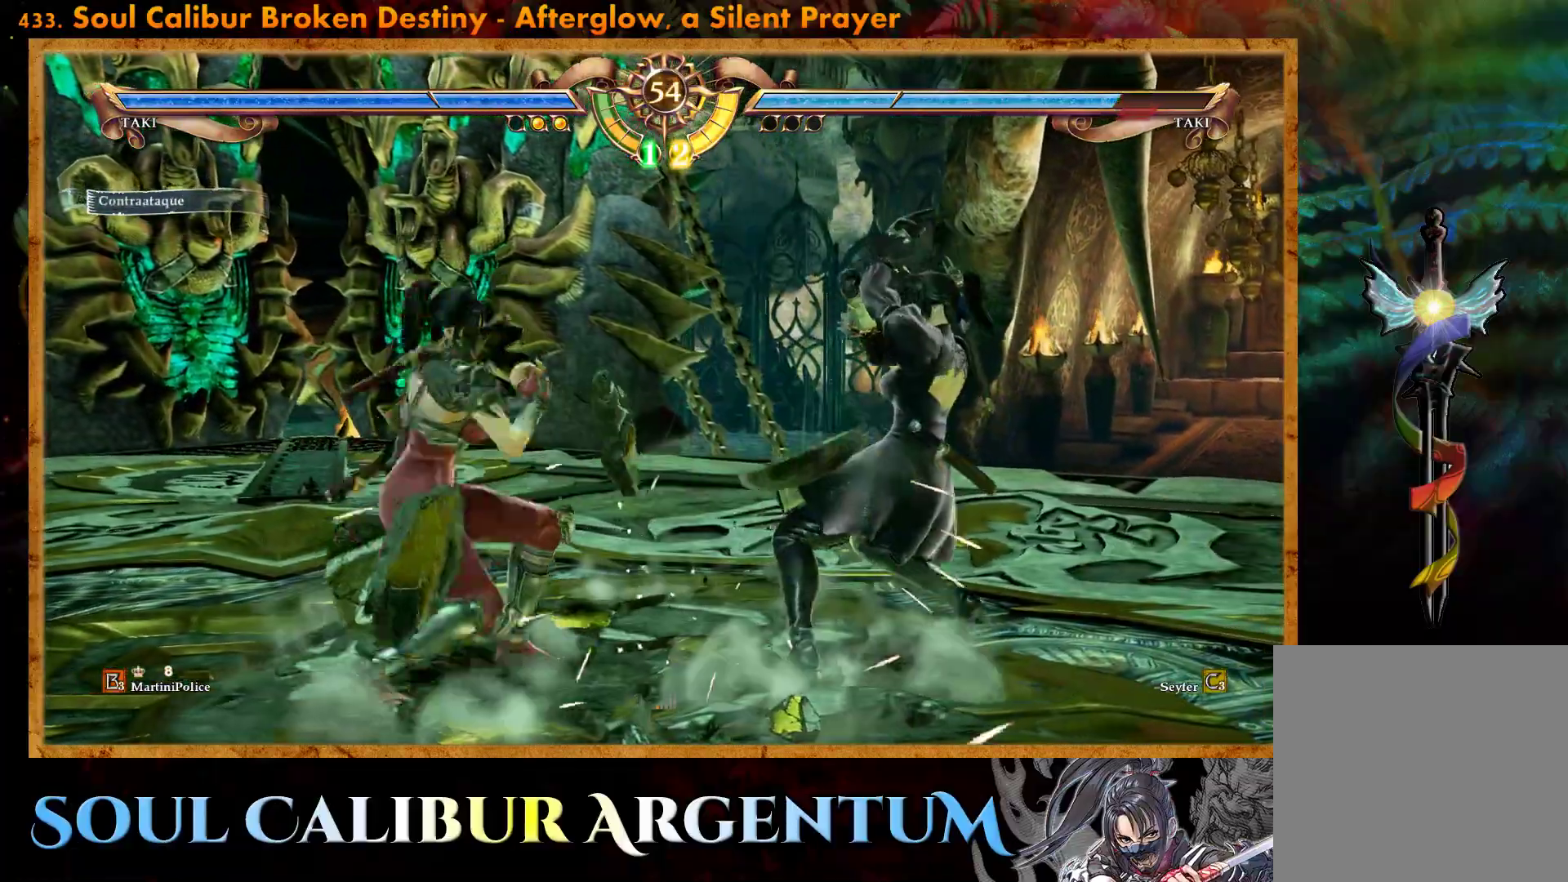
{"buttons": ["R2"], "events": [[50, "DPAD_LEFT", "down"], [67, "DPAD_DOWN", "down"], [100, "TRIANGLE", "down"], [200, "DPAD_DOWN", "up"], [233, "DPAD_LEFT", "up"], [233, "TRIANGLE", "up"], [417, "R2", "down"]]}
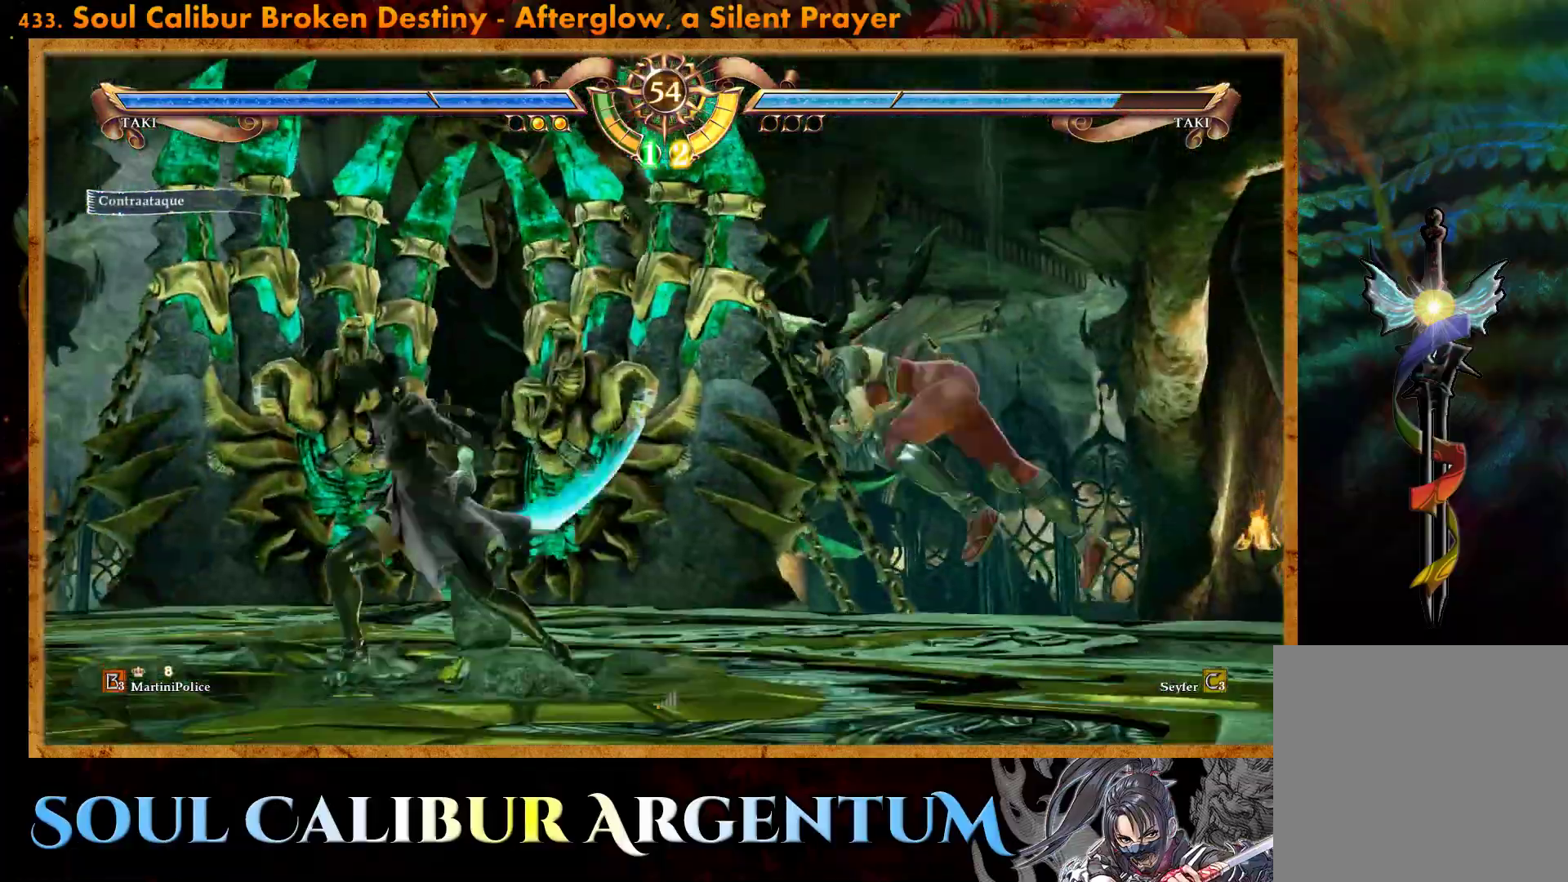
{"buttons": [], "events": [[50, "R2", "up"], [117, "CROSS", "down"], [117, "SQUARE", "down"], [400, "SQUARE", "up"], [450, "CROSS", "up"]]}